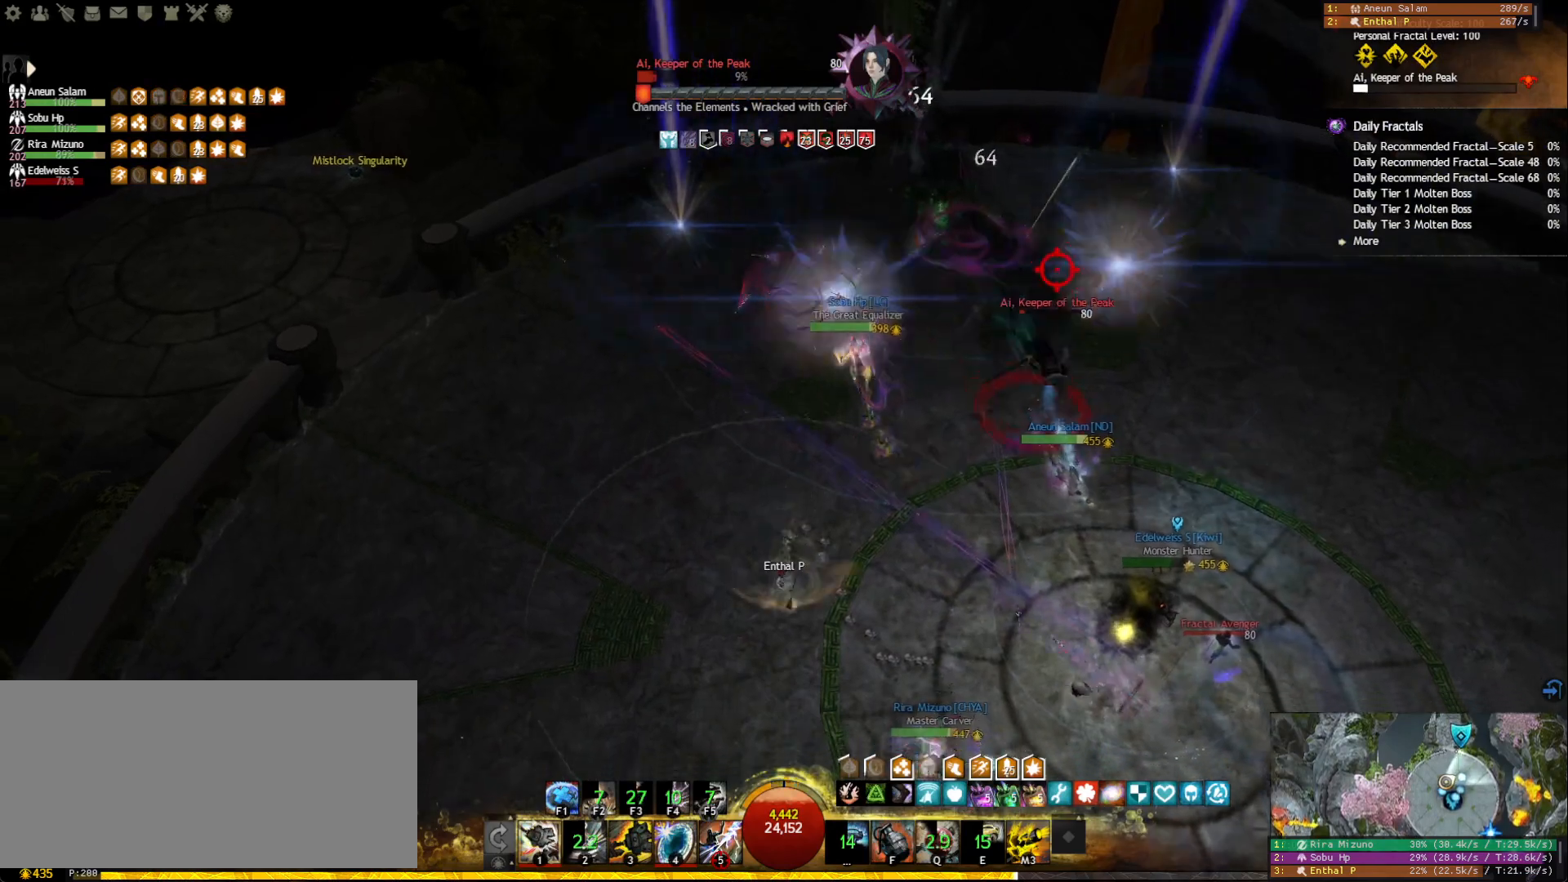
Gameplay with keyboard and mouse; each line is a JSON object with the keys and mouse buttons held at the frame after it. "events" lists presses ("down") and releases ("up") of "1", "2", "3", "4", "5", "a", "ctrl", "d", "e", "escape", "f", "f1", "f2", "f3", "f4", "f5", "q", "r", "s", "shift", "space", "tab", "tilde", "w", "mouse_left", "mouse_wheel", "mouse_right", "mouse_mb4" and "mouse_mb5" between this image and that frame as [ms after this image, input, new state], when the widget could be followed in between. "mouse_left", "mouse_wheel", "mouse_right", "mouse_mb4", "mouse_mb5" = the "left", "wheel", "right", "mb4", "mb5" buttons of the "mouse" list. No other keys are recorded. "wheel" means that the mouse wheel is clicked or scrolled. Mouse movement is not recorded.
{"keys": [], "mouse": ["left", "right"], "events": [[50, "a", "down"], [100, "mouse_right", "up"], [117, "w", "down"], [183, "a", "up"], [317, "mouse_right", "down"], [333, "mouse_left", "down"], [383, "w", "up"]]}
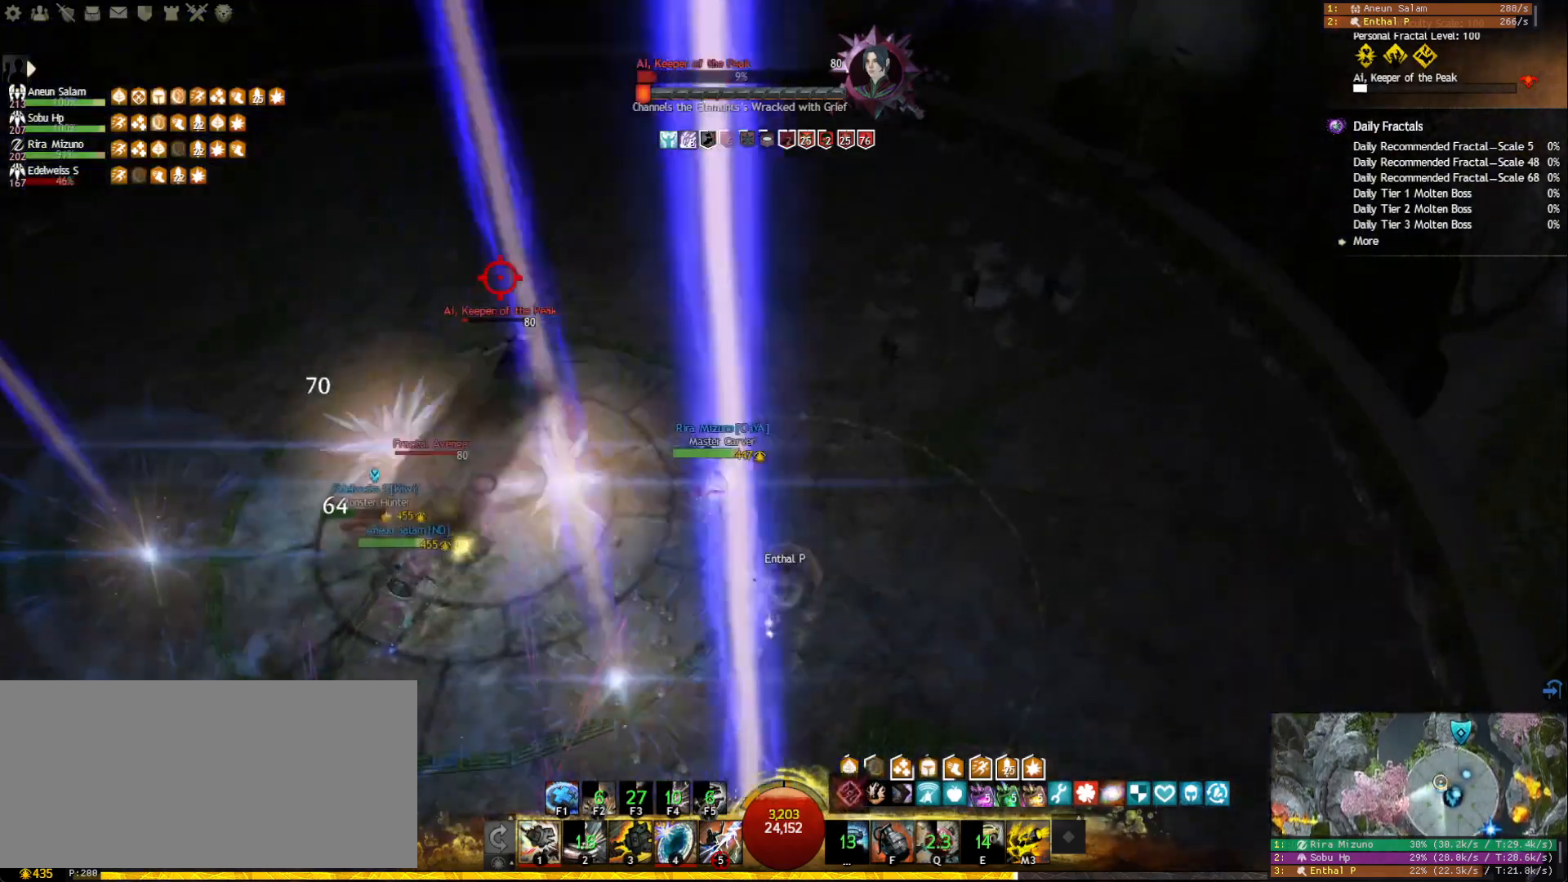
{"keys": ["3"], "mouse": ["left", "right"], "events": [[33, "3", "down"], [117, "3", "up"], [167, "3", "down"], [250, "3", "up"], [300, "3", "down"], [383, "3", "up"], [417, "3", "down"]]}
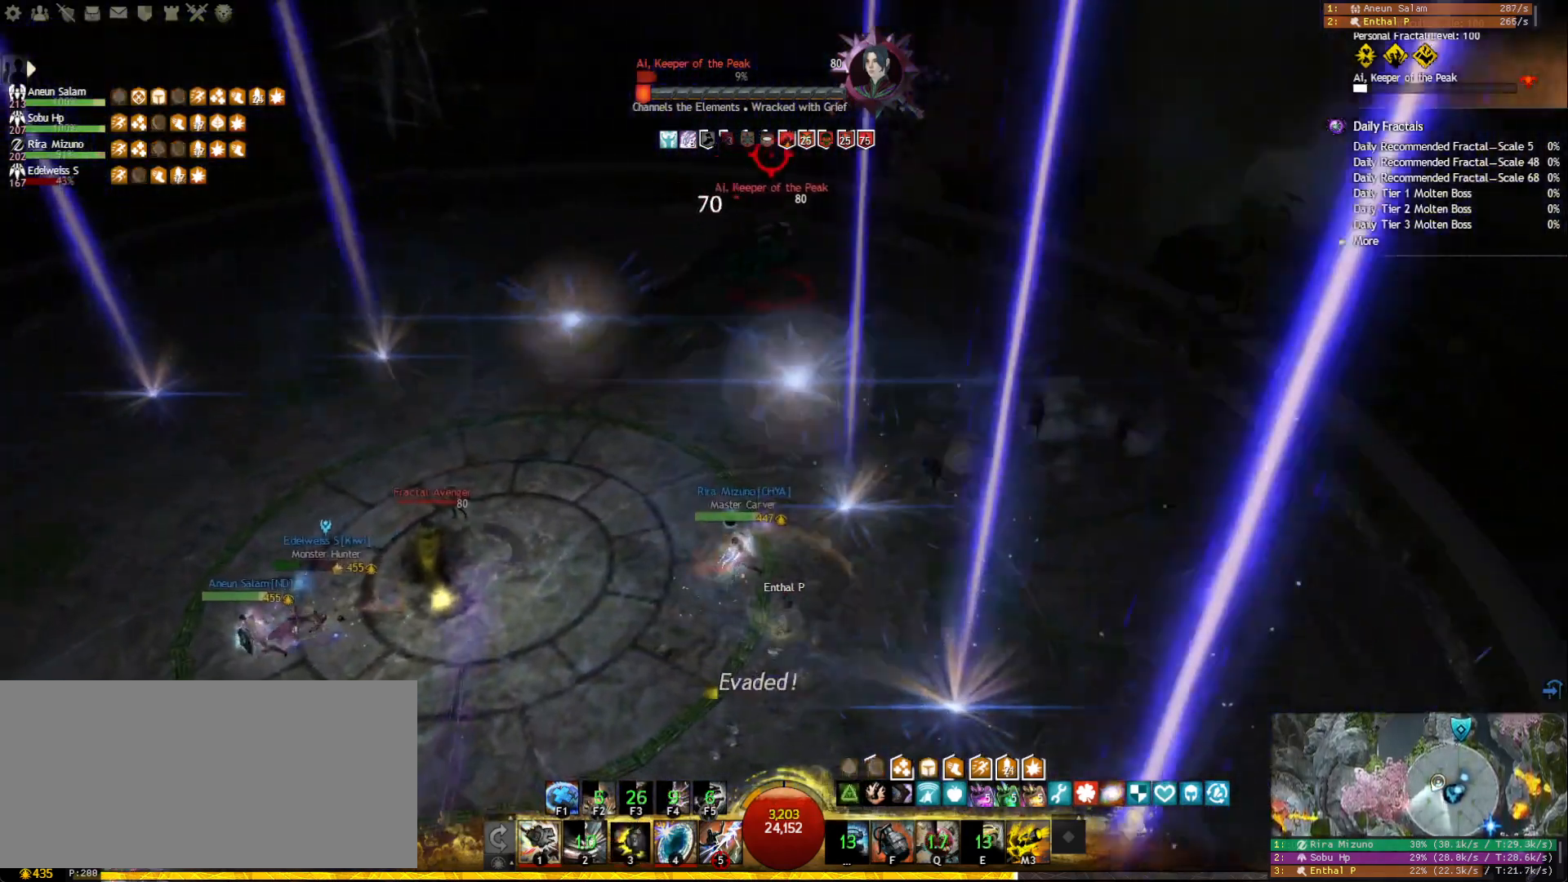
{"keys": ["ctrl"], "mouse": [], "events": [[17, "3", "up"], [83, "mouse_right", "up"], [100, "mouse_left", "up"], [283, "ctrl", "down"]]}
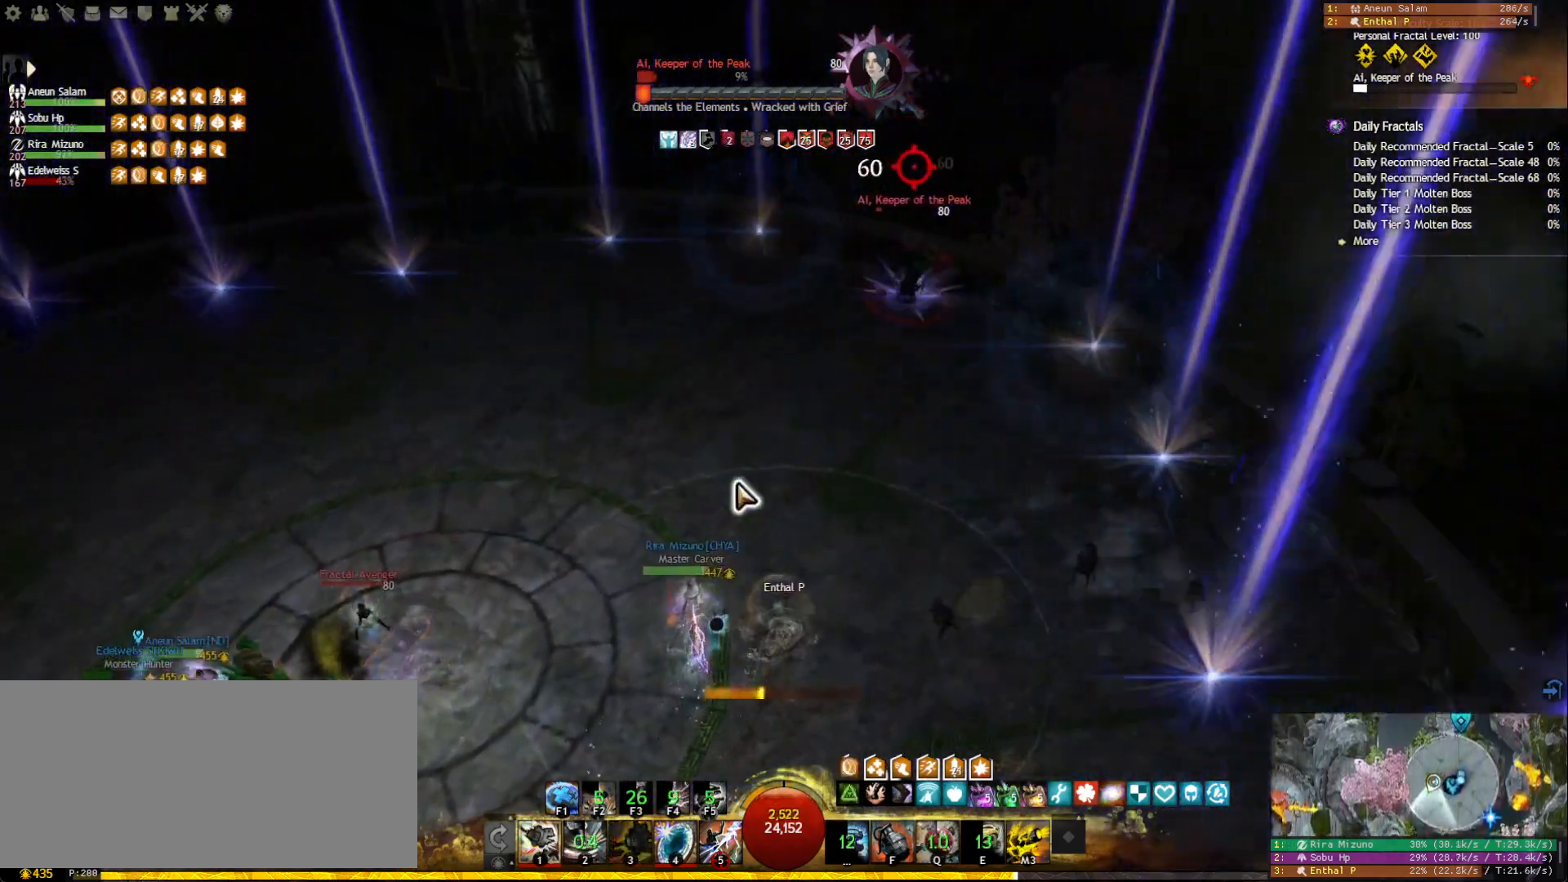
{"keys": ["w"], "mouse": [], "events": [[17, "ctrl", "up"], [317, "mouse_right", "down"], [400, "mouse_right", "up"], [400, "w", "down"]]}
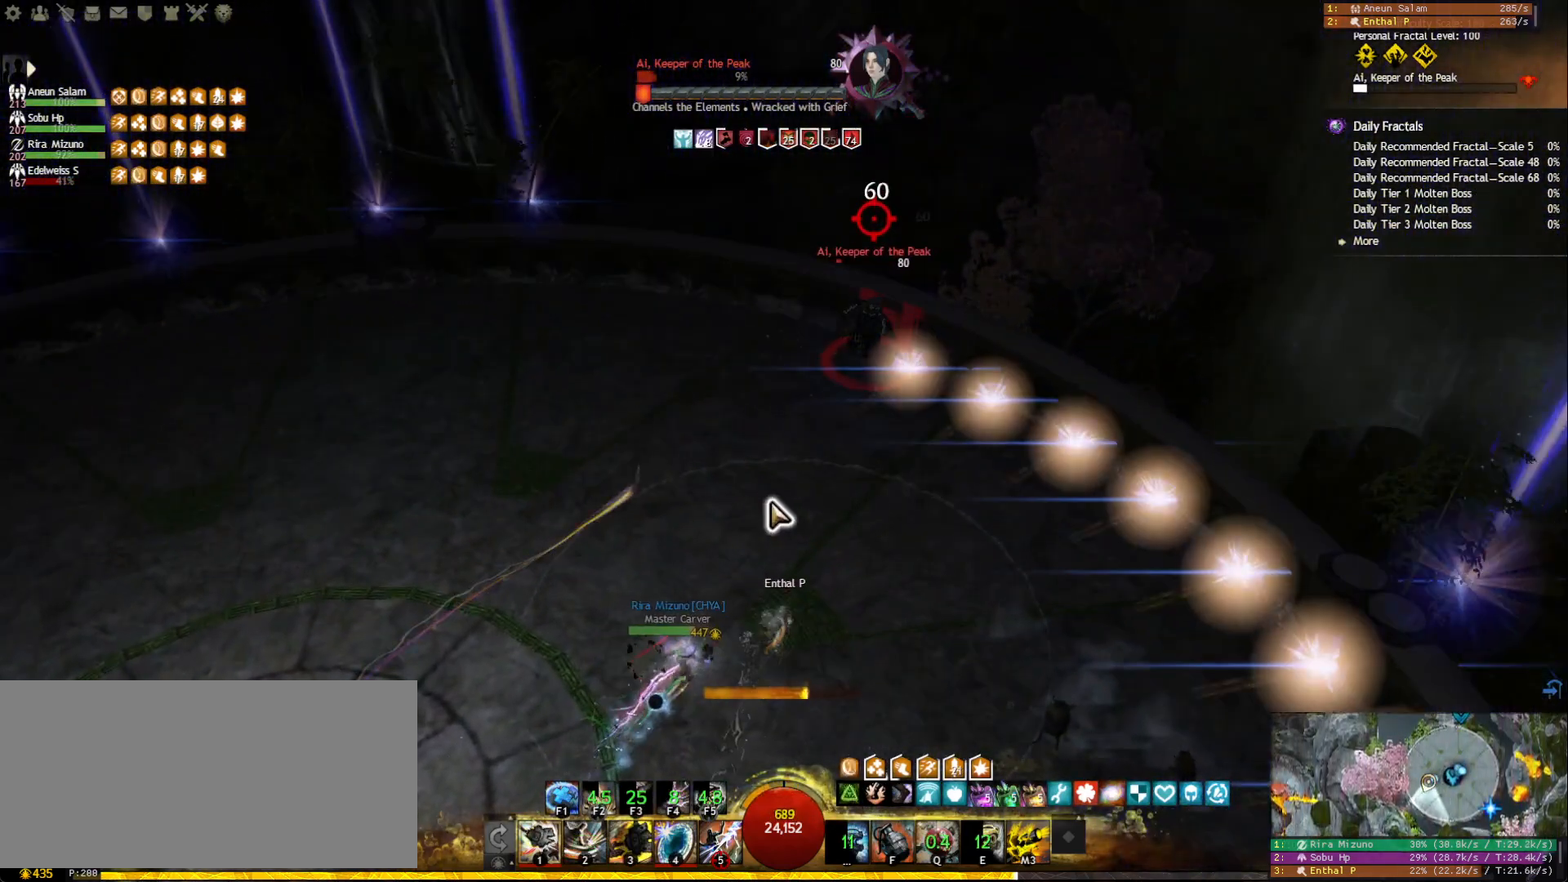
{"keys": ["w"], "mouse": [], "events": [[100, "mouse_right", "down"], [183, "mouse_right", "up"], [333, "mouse_right", "down"], [433, "mouse_right", "up"]]}
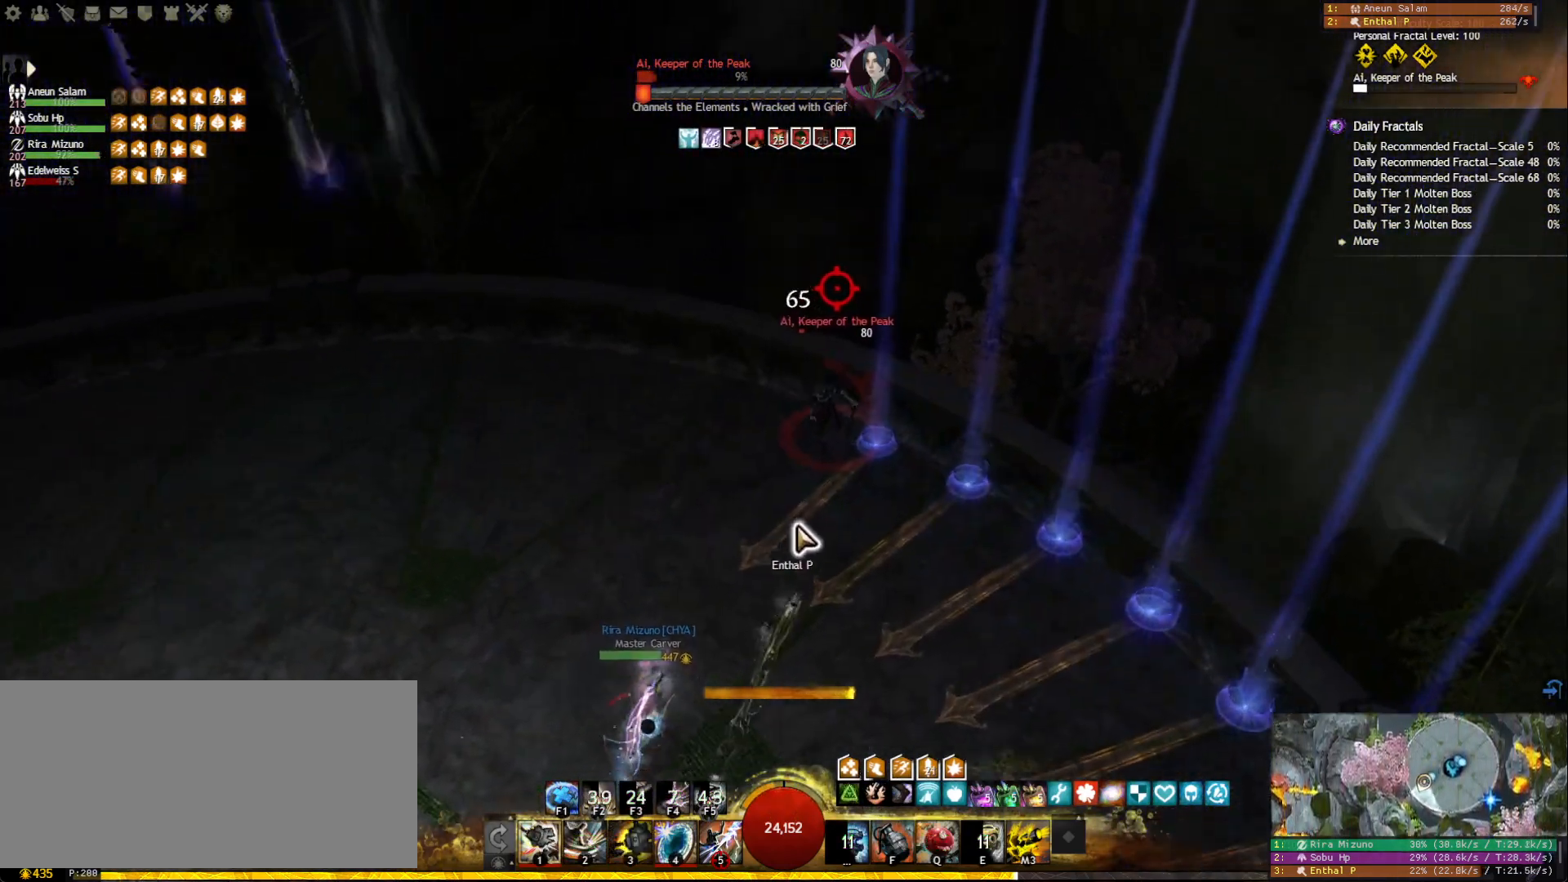
{"keys": ["a", "w"], "mouse": [], "events": [[83, "5", "down"], [200, "5", "up"], [217, "5", "down"], [267, "a", "down"], [300, "mouse_right", "down"], [317, "5", "up"], [400, "mouse_right", "up"]]}
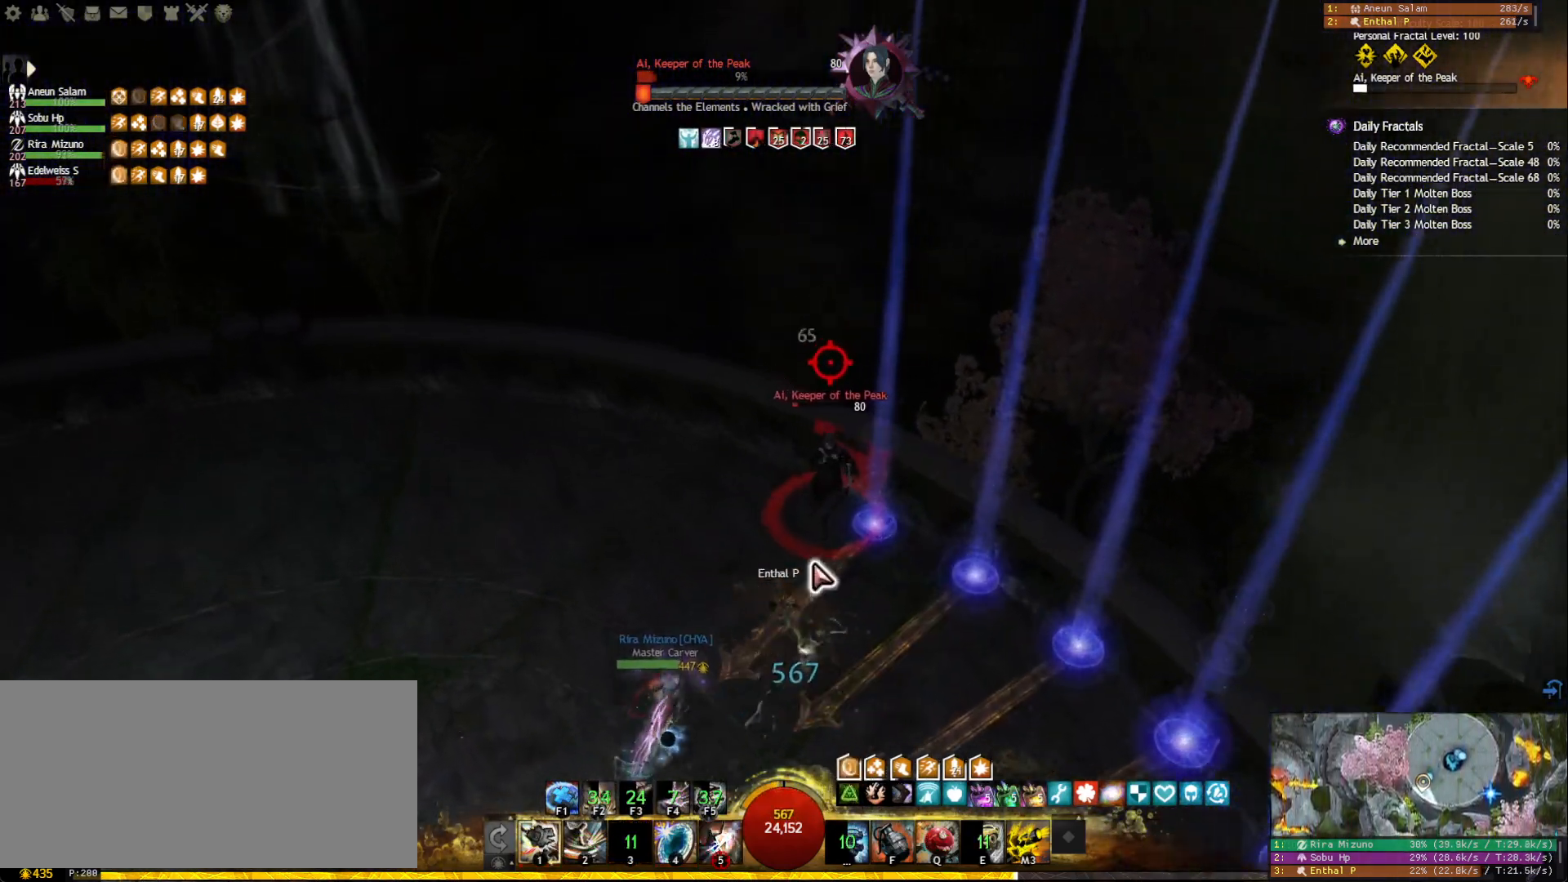
{"keys": [], "mouse": [], "events": [[33, "a", "up"], [33, "mouse_right", "down"], [50, "mouse_left", "down"], [50, "w", "up"], [117, "q", "down"], [233, "q", "up"], [417, "mouse_right", "up"], [433, "mouse_left", "up"]]}
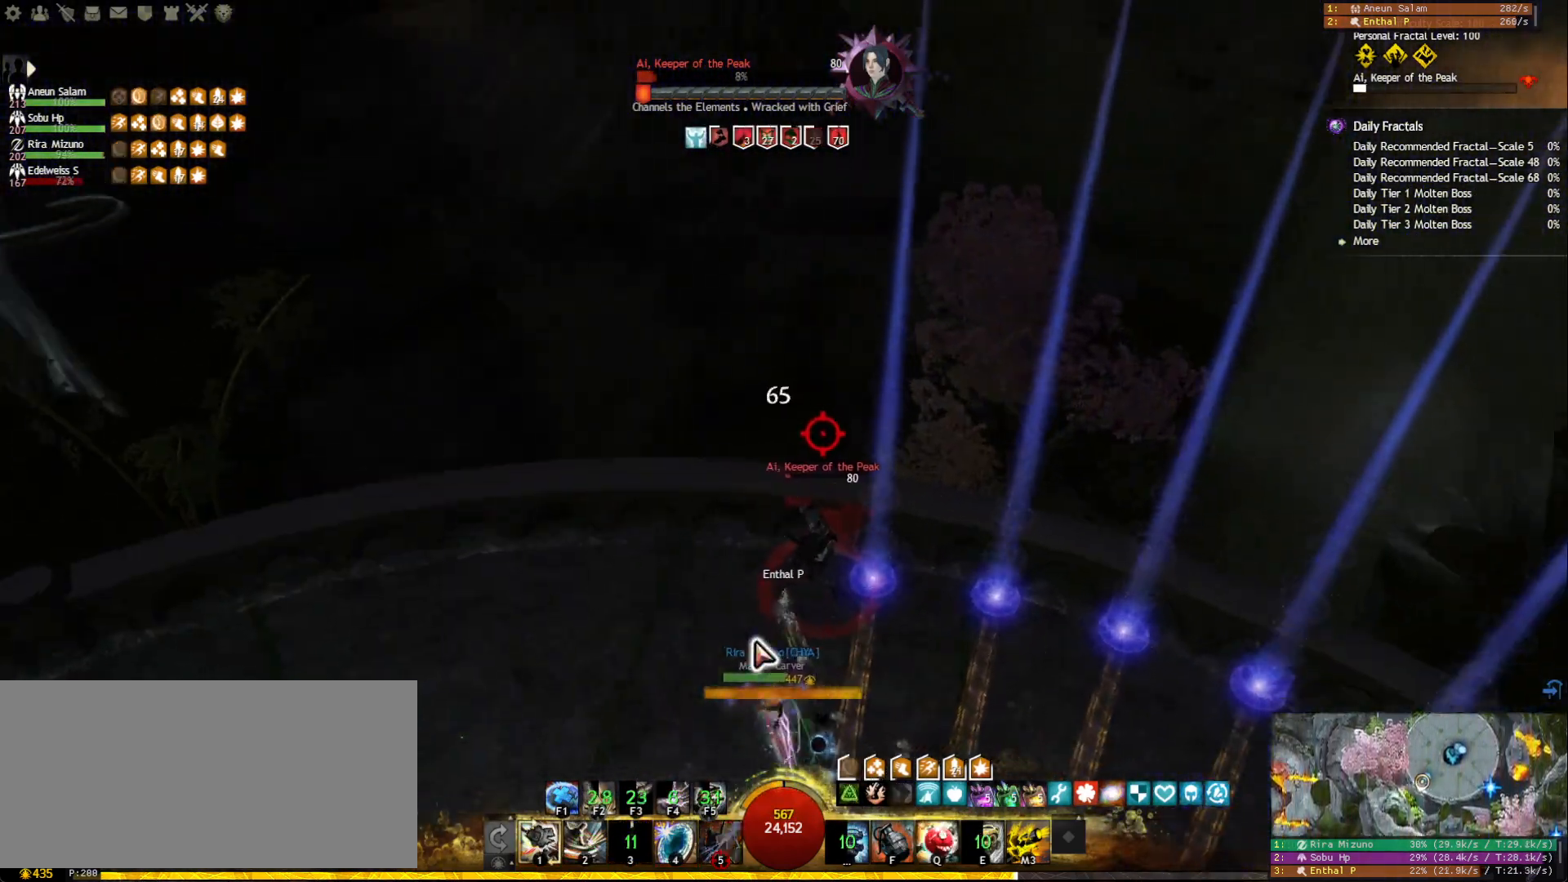
{"keys": [], "mouse": ["right"], "events": [[50, "2", "down"], [150, "2", "up"], [200, "2", "down"], [267, "2", "up"], [317, "2", "down"], [417, "2", "up"], [417, "mouse_right", "down"]]}
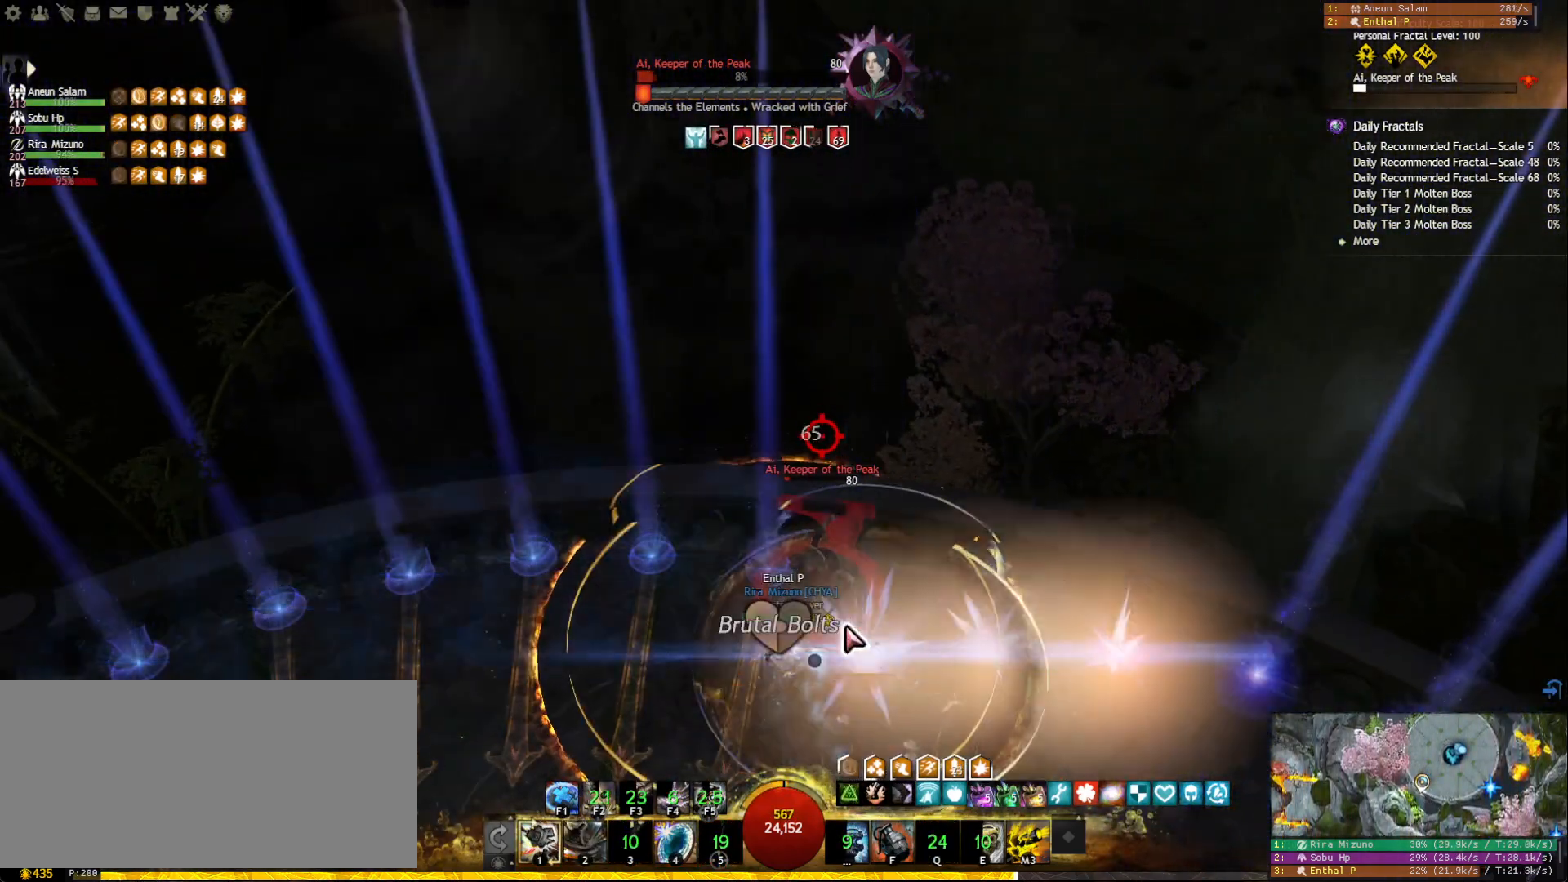
{"keys": ["d"], "mouse": ["right"], "events": [[17, "mouse_right", "up"], [50, "f", "down"], [167, "f", "up"], [183, "mouse_right", "down"], [233, "d", "down"], [283, "mouse_right", "up"], [500, "mouse_right", "down"]]}
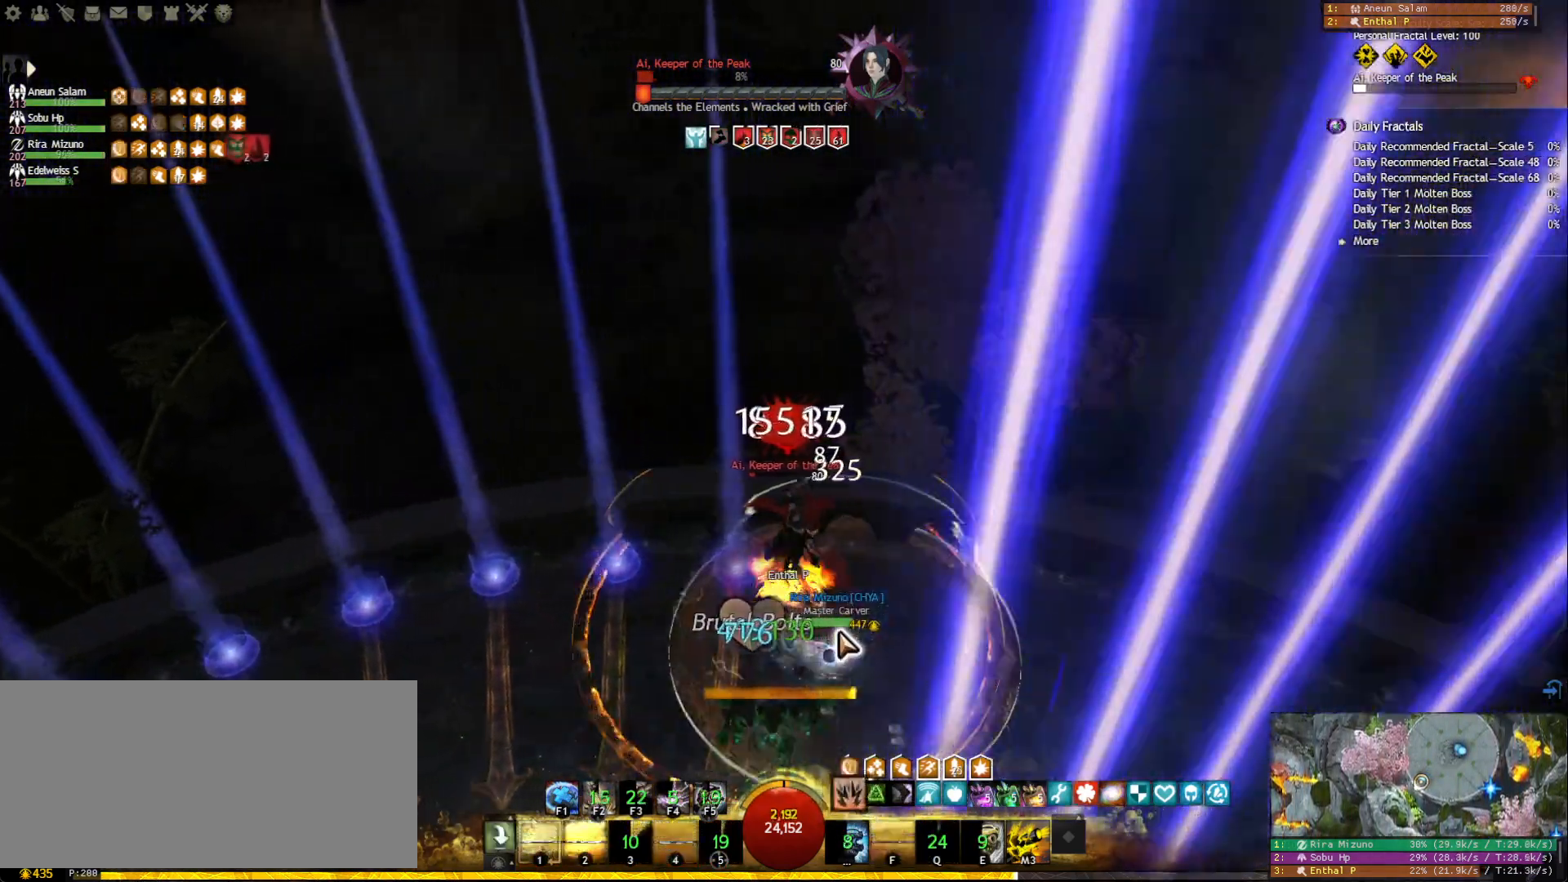
{"keys": [], "mouse": [], "events": [[33, "2", "down"], [67, "mouse_right", "up"], [133, "2", "up"], [183, "2", "down"], [283, "2", "up"], [300, "2", "down"], [383, "d", "up"], [400, "2", "up"], [400, "mouse_right", "down"], [500, "mouse_right", "up"]]}
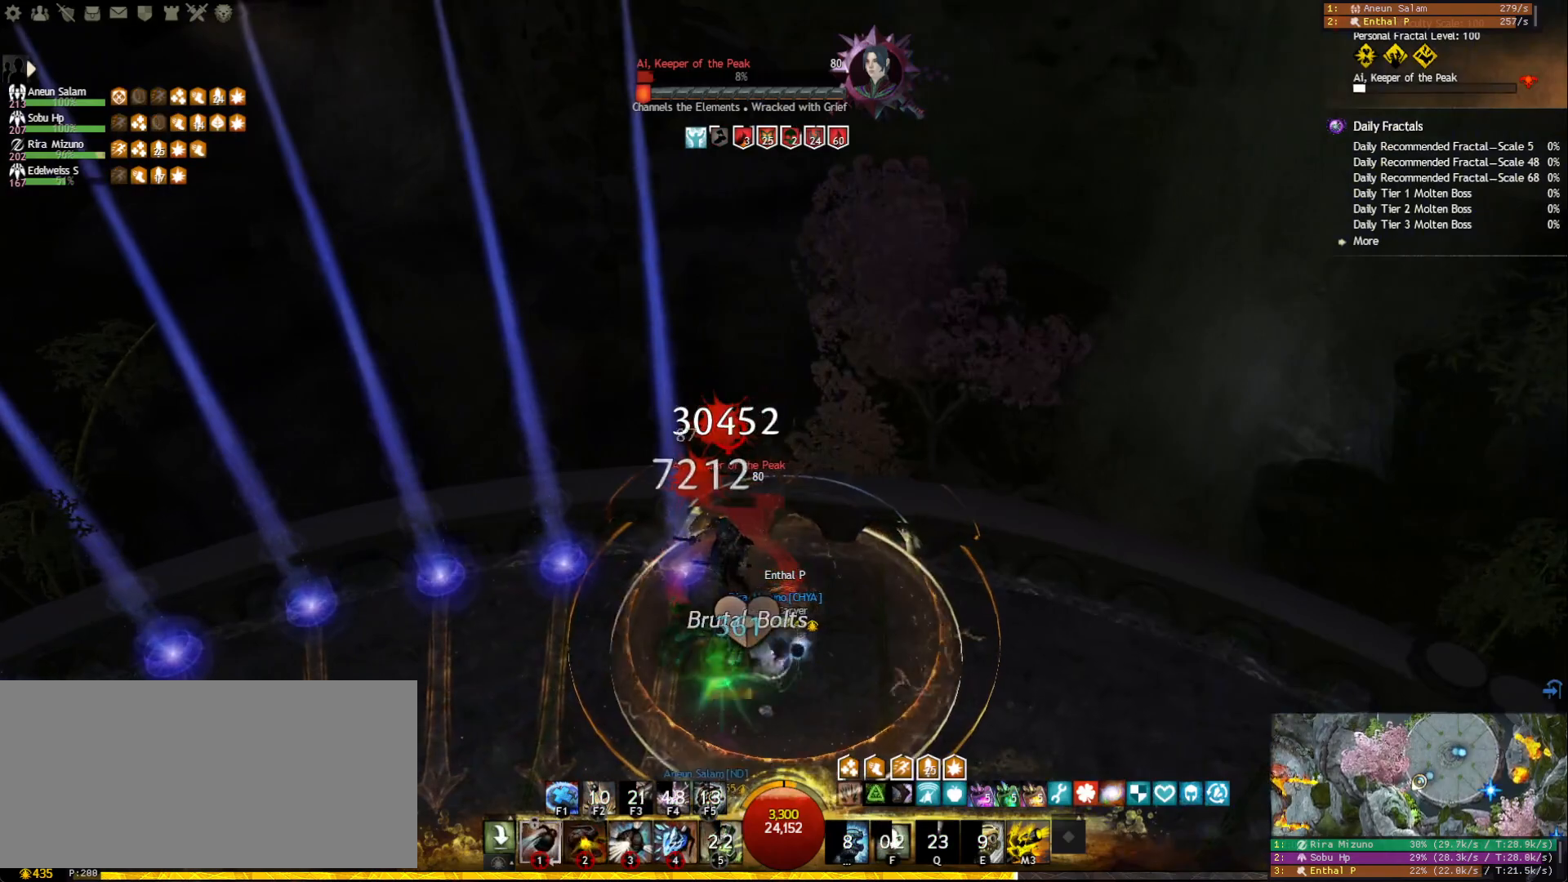
{"keys": ["4"], "mouse": [], "events": [[50, "4", "down"], [133, "4", "up"], [183, "4", "down"], [283, "4", "up"], [333, "4", "down"]]}
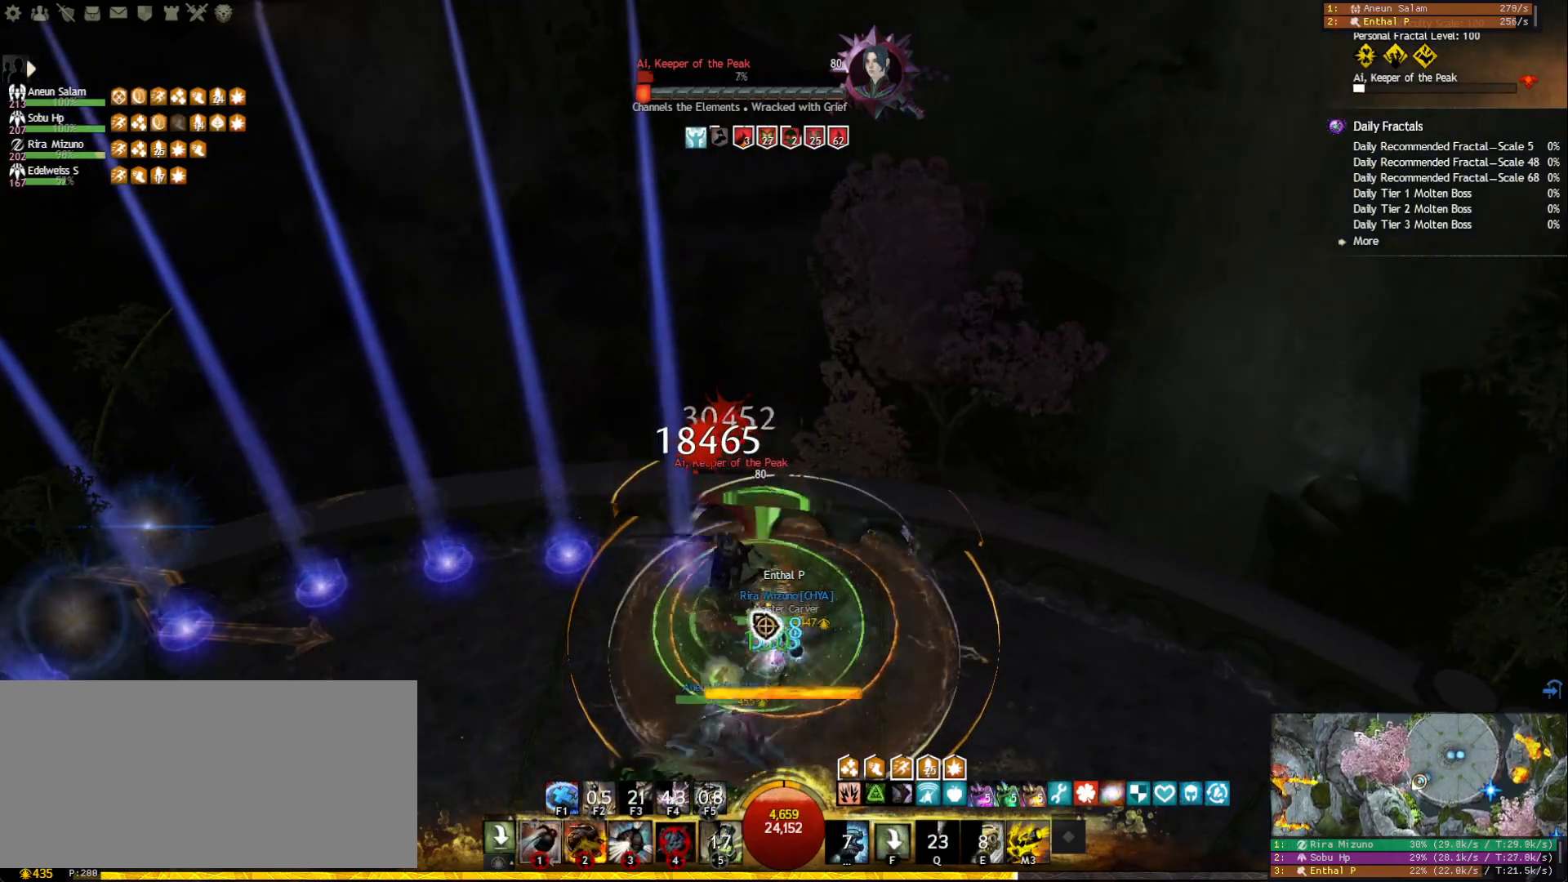
{"keys": ["1"], "mouse": ["right"], "events": [[50, "4", "up"], [67, "mouse_right", "down"], [150, "tilde", "down"], [167, "mouse_right", "up"], [283, "tilde", "up"], [300, "mouse_right", "down"], [383, "mouse_right", "up"], [467, "1", "down"], [467, "mouse_right", "down"]]}
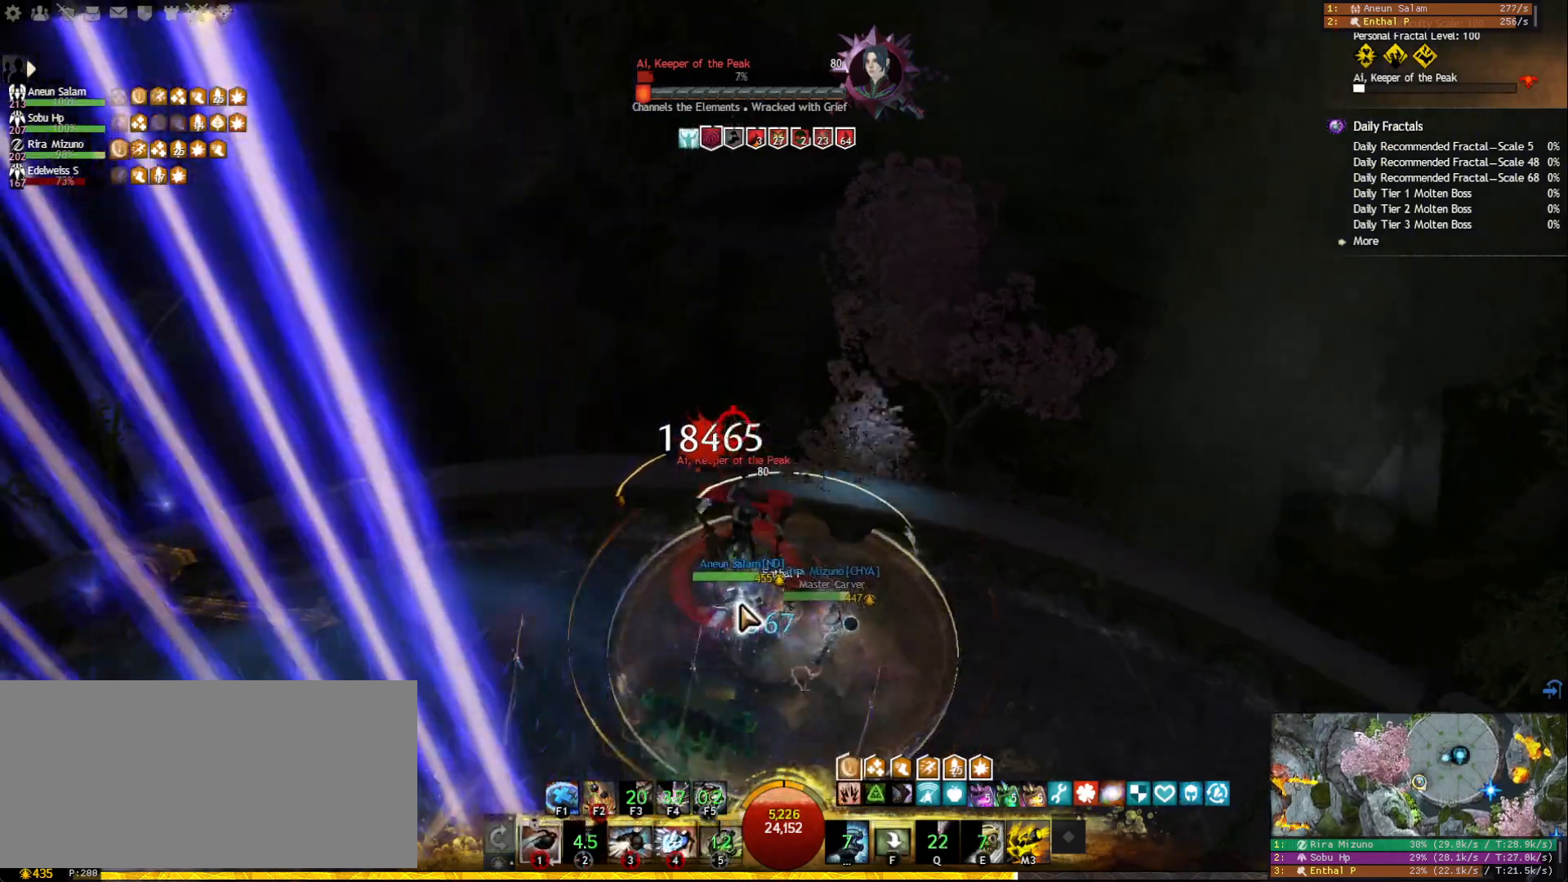
{"keys": [], "mouse": [], "events": [[50, "mouse_right", "up"], [133, "mouse_right", "down"], [167, "1", "up"], [217, "mouse_right", "up"], [250, "f2", "down"], [333, "f2", "up"], [383, "f2", "down"], [483, "f2", "up"]]}
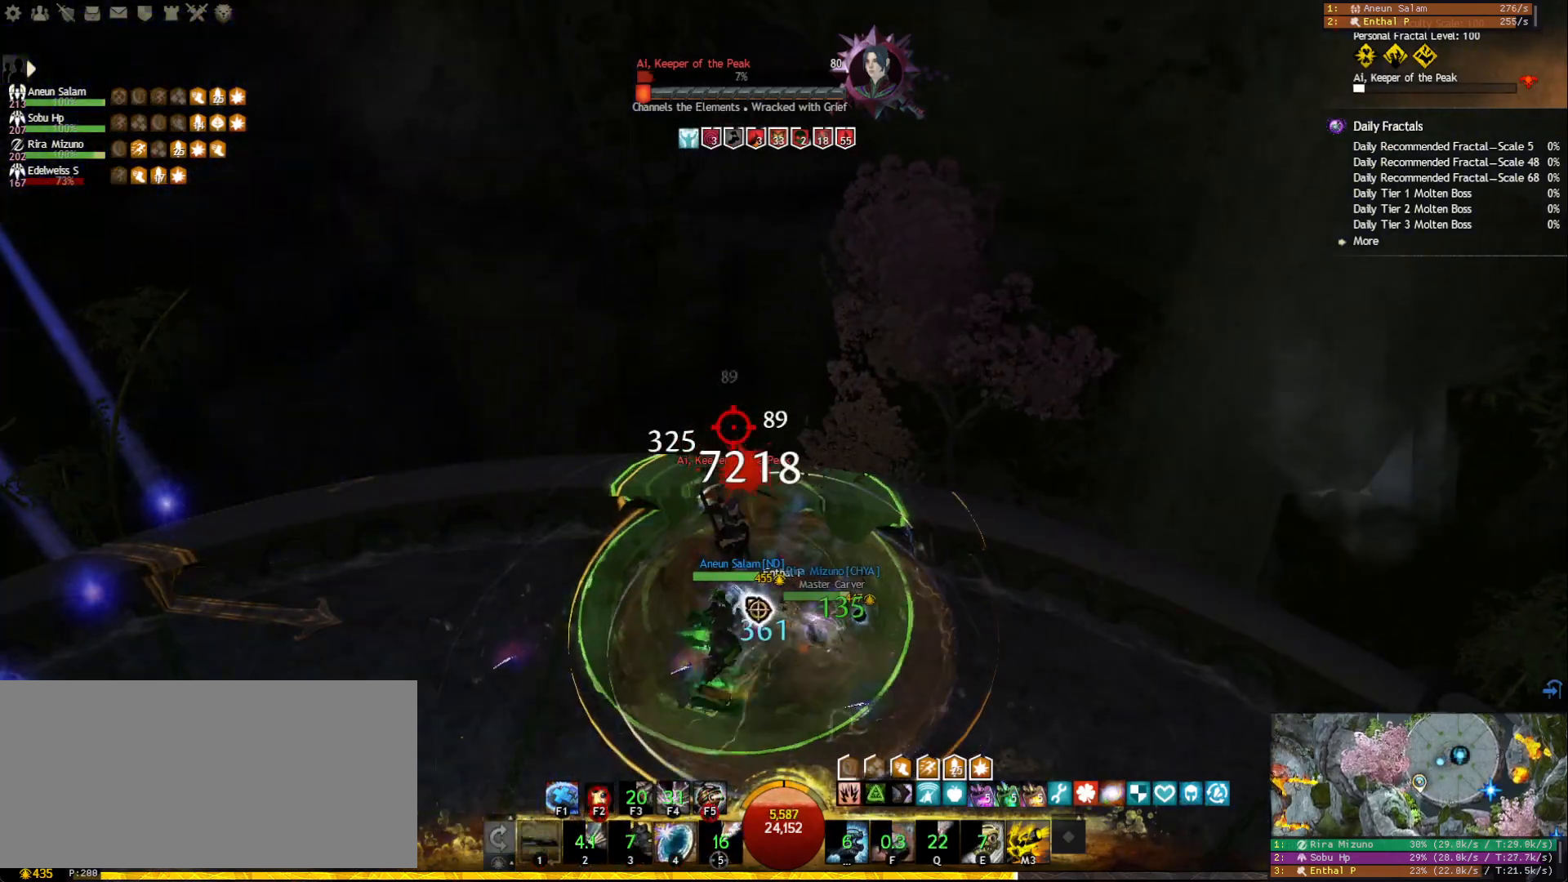
{"keys": ["1"], "mouse": ["right"], "events": [[33, "mouse_right", "down"], [133, "mouse_right", "up"], [167, "1", "down"], [283, "mouse_right", "down"], [367, "mouse_right", "up"], [450, "mouse_right", "down"]]}
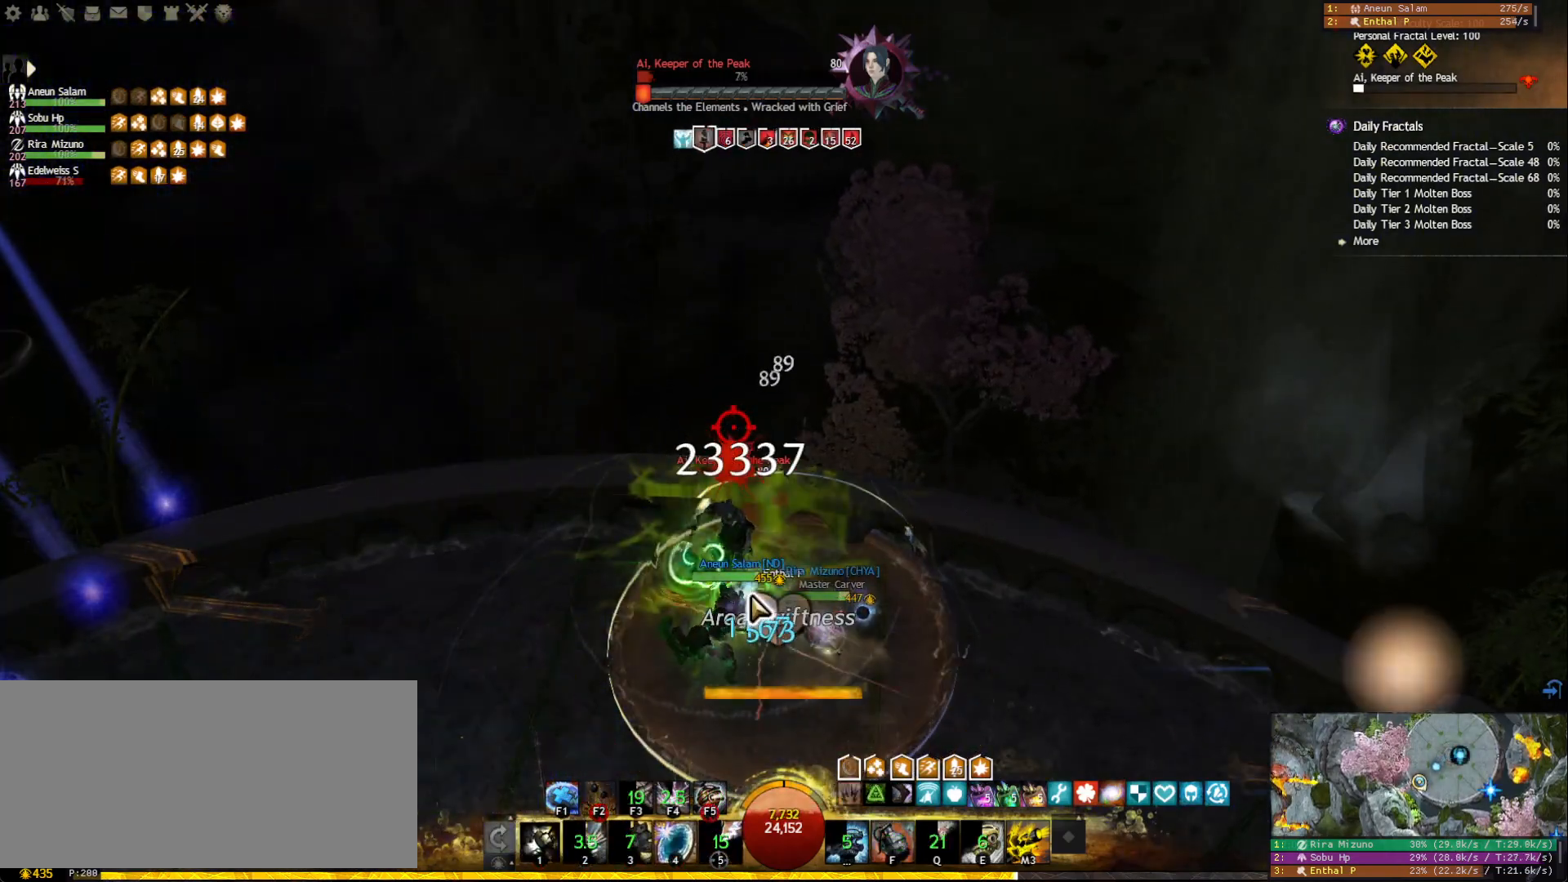
{"keys": ["1"], "mouse": [], "events": [[50, "mouse_right", "up"], [117, "1", "up"], [150, "f5", "down"], [250, "f5", "up"], [317, "mouse_right", "down"], [417, "mouse_right", "up"], [433, "1", "down"]]}
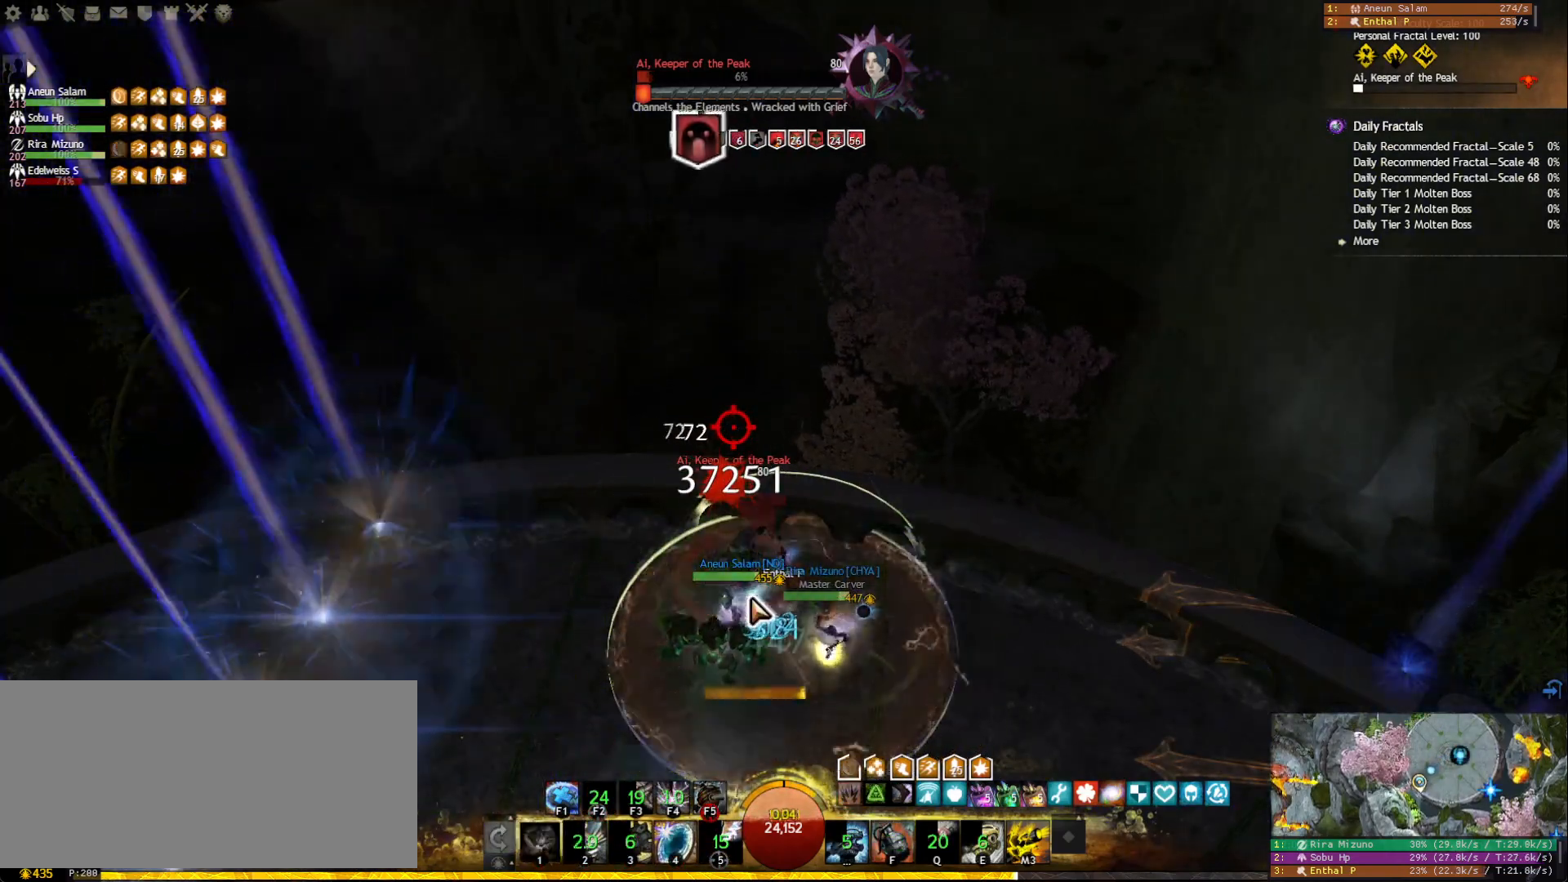
{"keys": ["1"], "mouse": [], "events": [[150, "mouse_right", "down"], [317, "mouse_right", "up"]]}
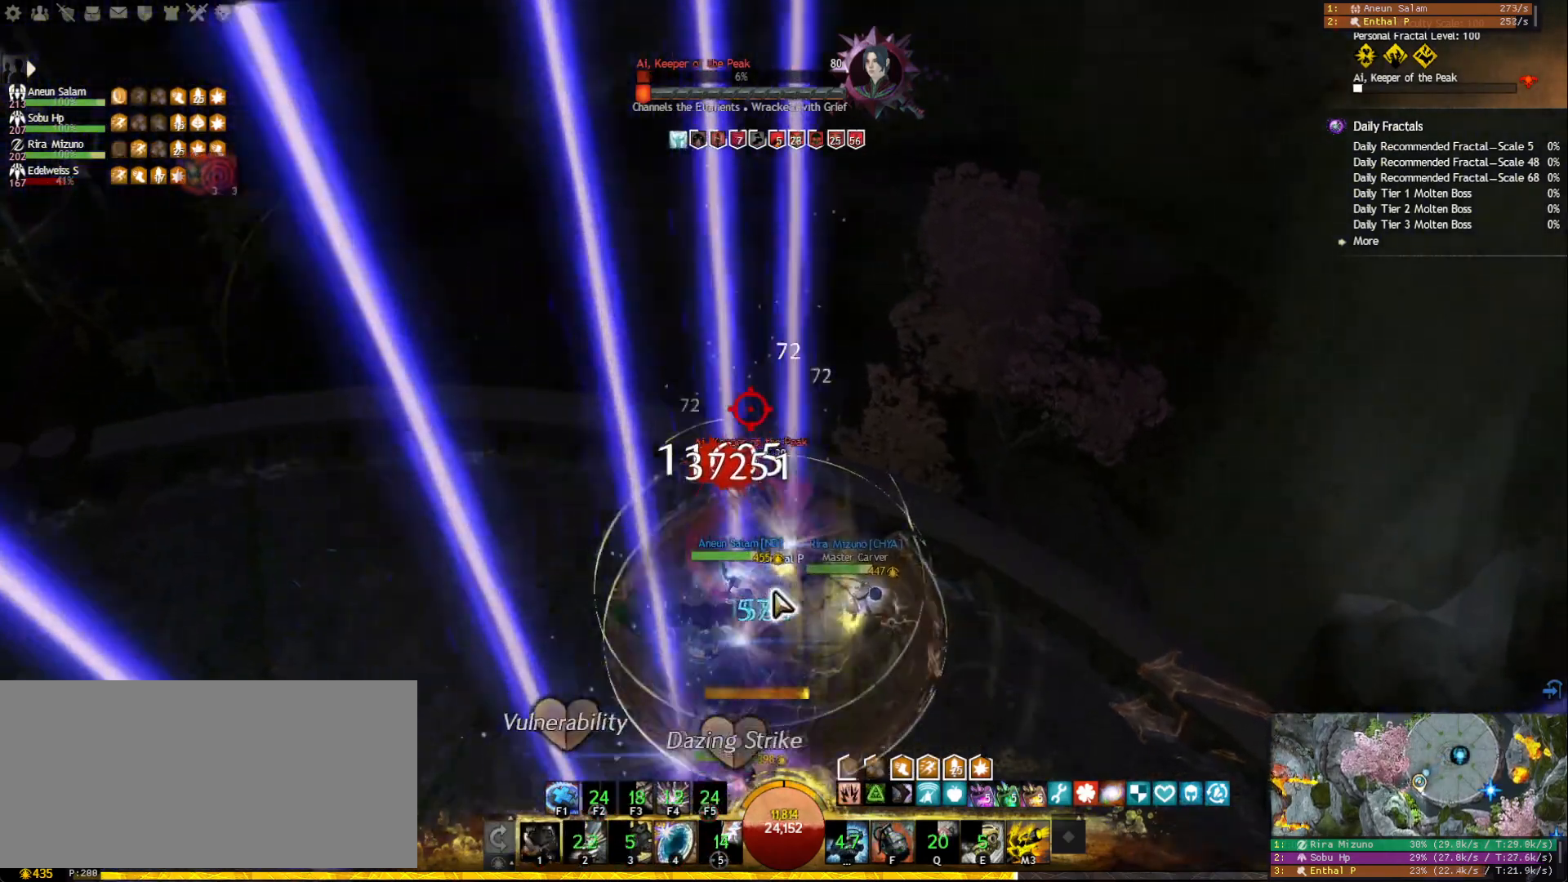
{"keys": ["1"], "mouse": [], "events": [[150, "mouse_right", "down"], [283, "mouse_right", "up"]]}
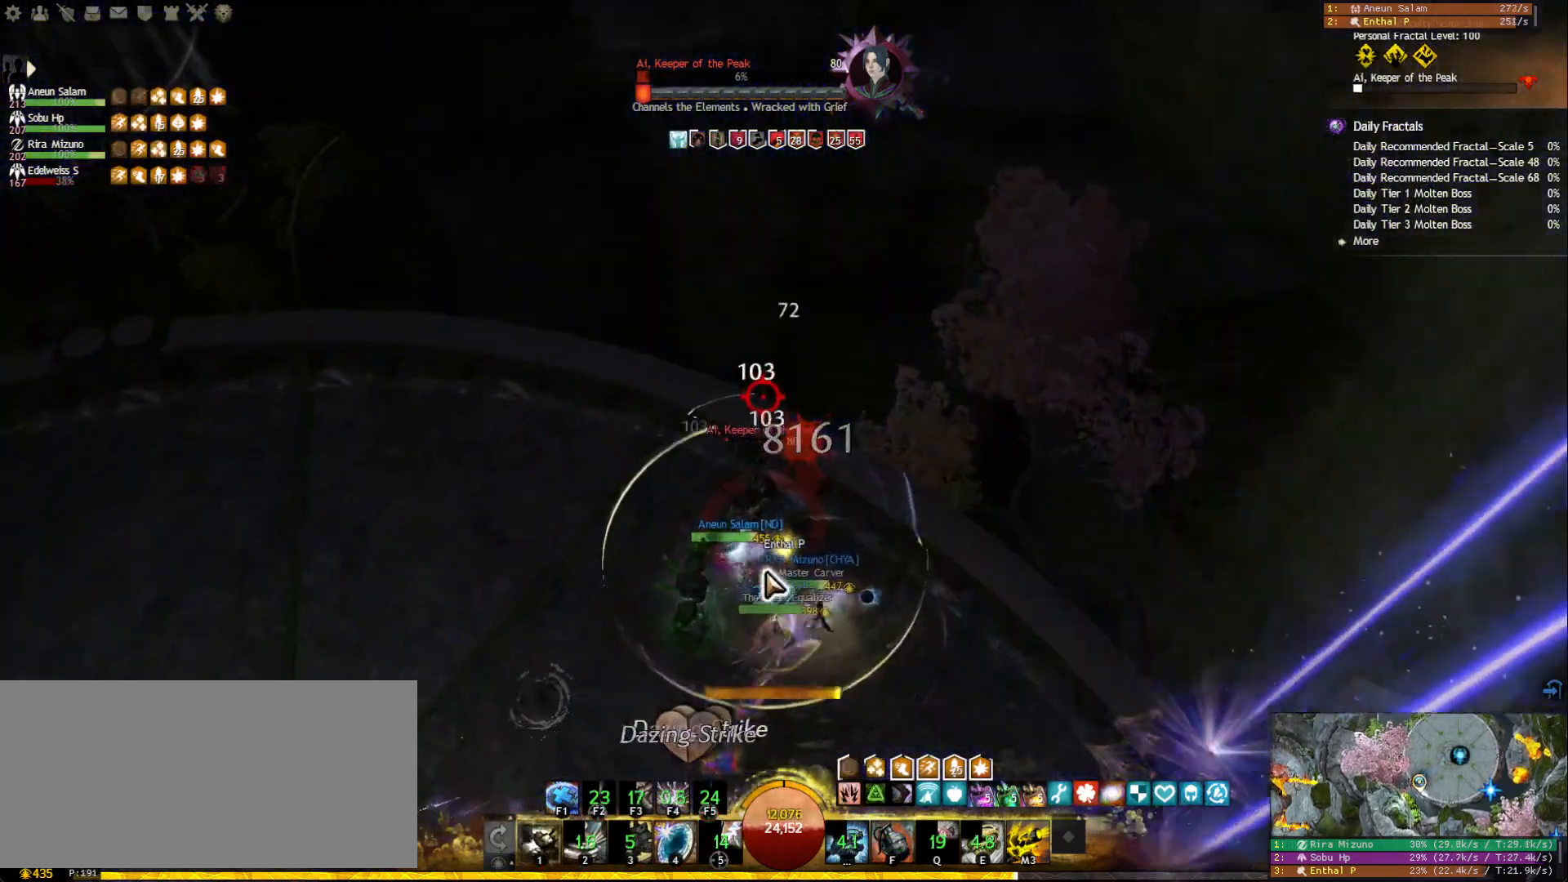
{"keys": ["1"], "mouse": ["right"], "events": [[117, "mouse_right", "down"], [233, "mouse_right", "up"], [467, "mouse_right", "down"]]}
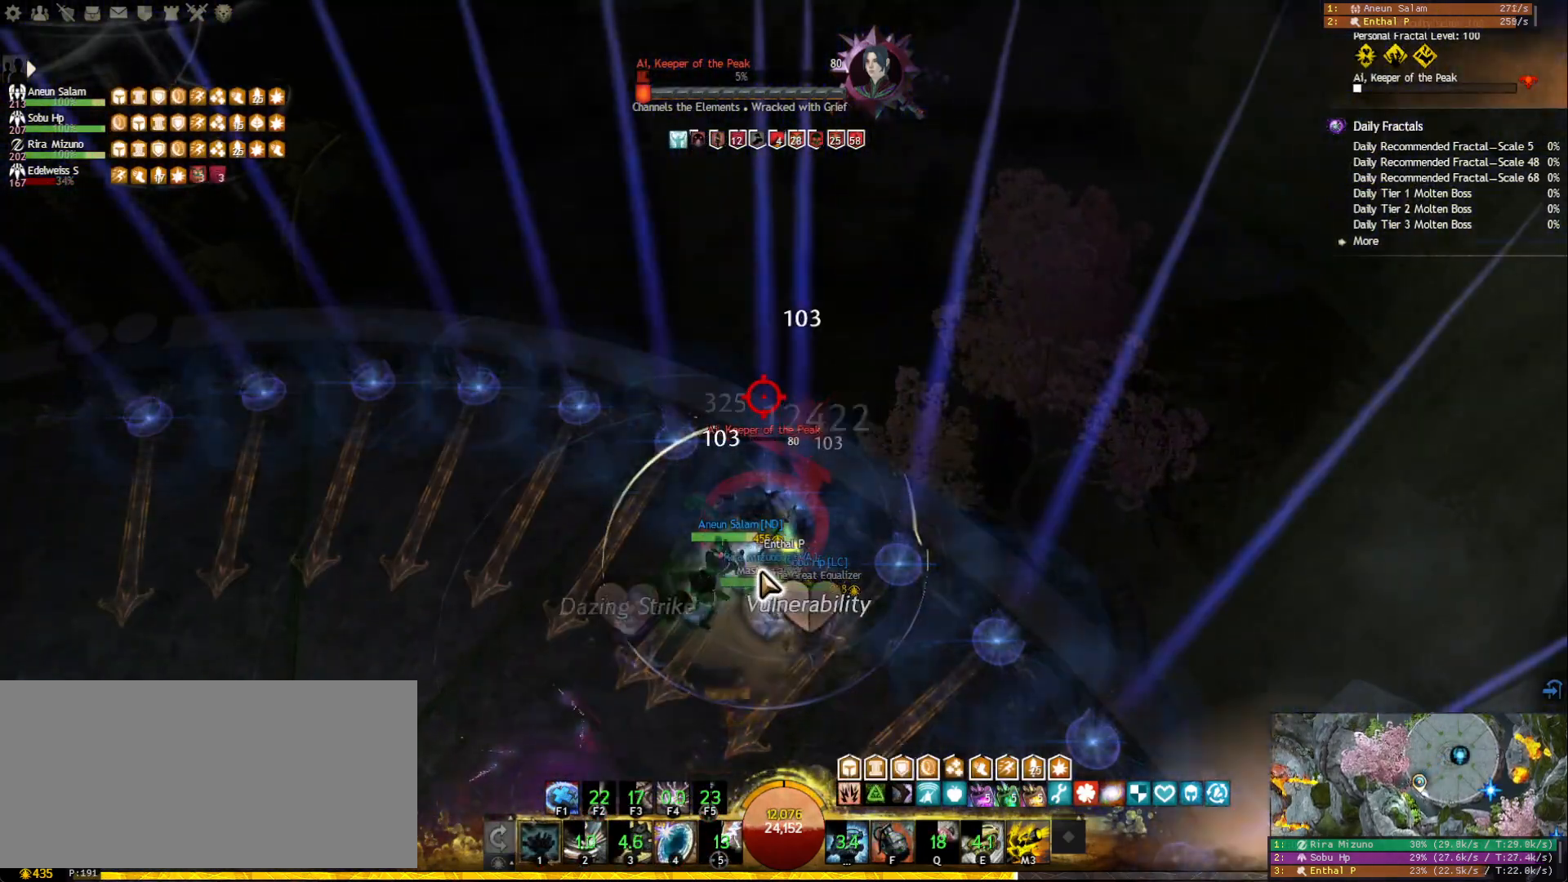
{"keys": ["f4"], "mouse": [], "events": [[100, "mouse_right", "up"], [300, "mouse_right", "down"], [317, "1", "up"], [350, "f4", "down"], [417, "mouse_right", "up"]]}
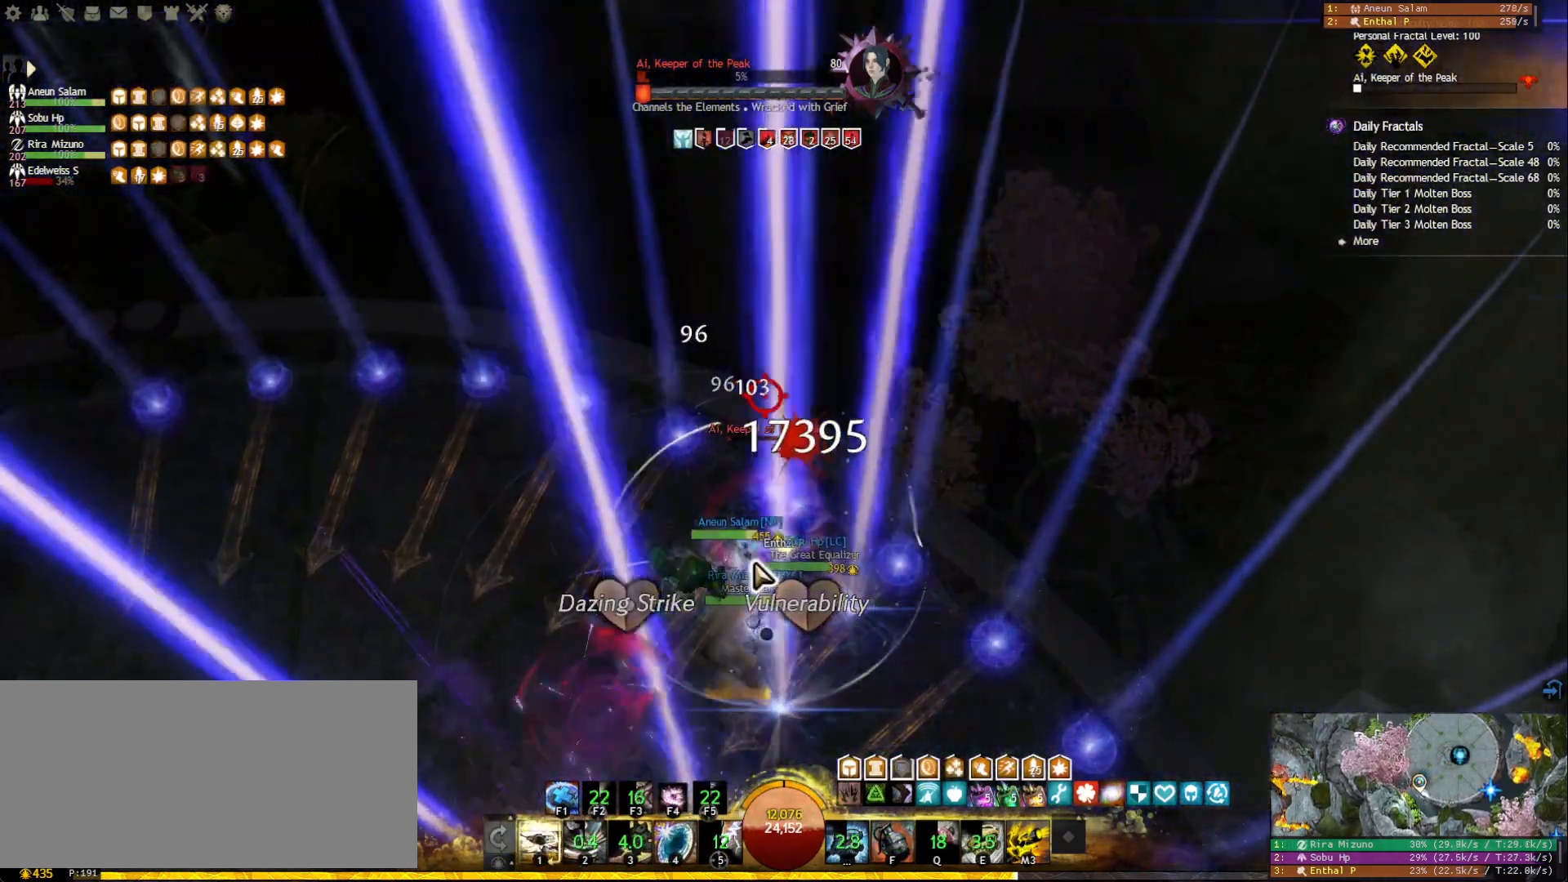
{"keys": ["1"], "mouse": [], "events": [[33, "f4", "up"], [67, "mouse_right", "down"], [133, "1", "down"], [200, "mouse_right", "up"]]}
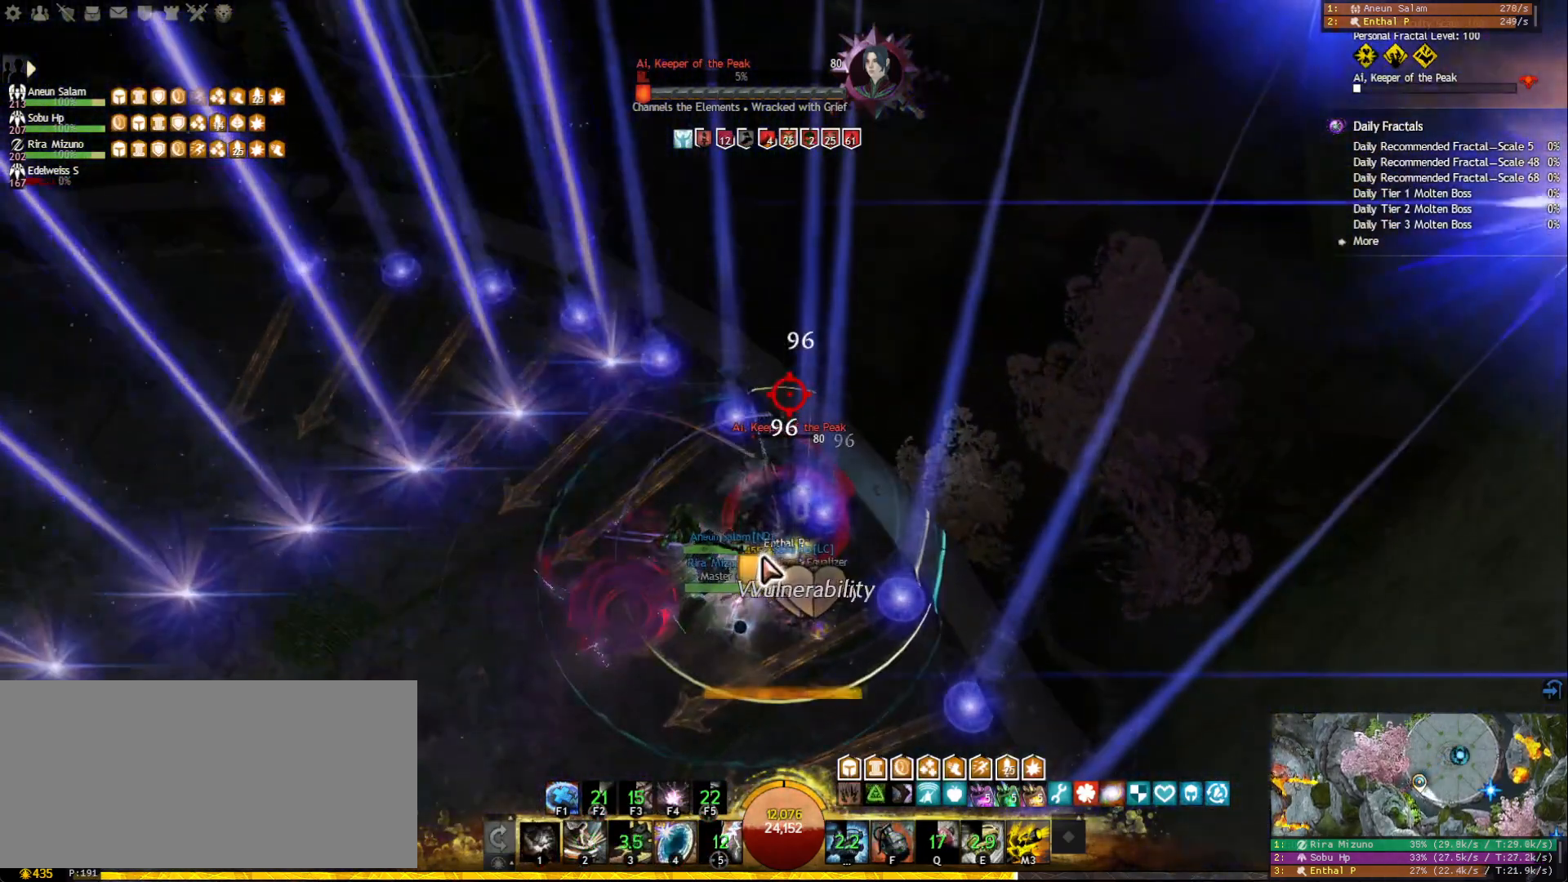
{"keys": ["1"], "mouse": ["right"], "events": [[67, "d", "down"], [217, "d", "up"], [383, "mouse_right", "down"]]}
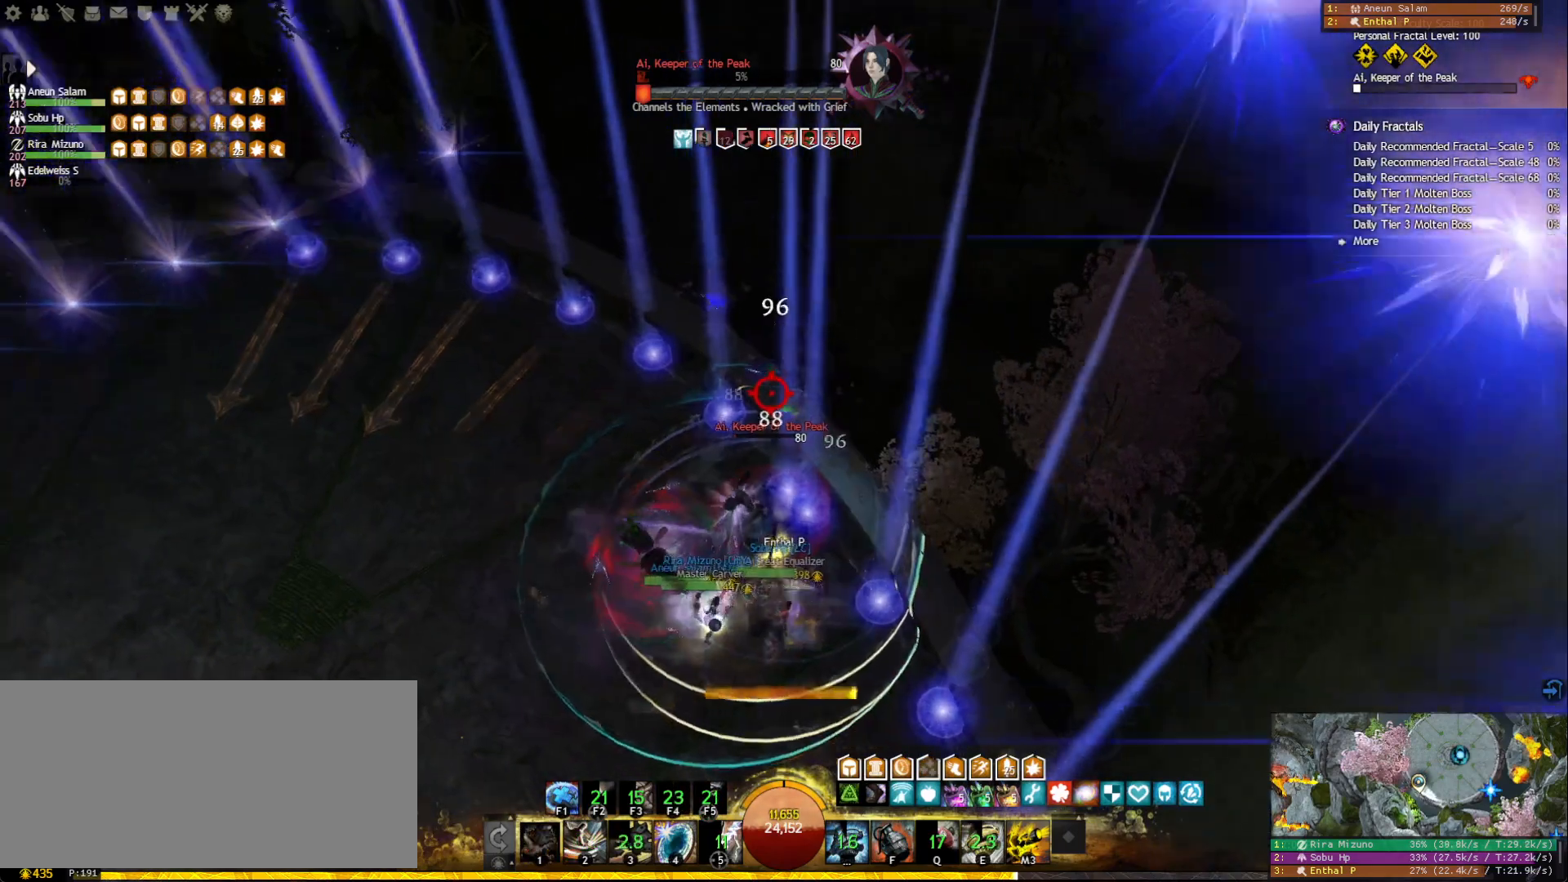
{"keys": [], "mouse": [], "events": [[17, "mouse_right", "up"], [150, "1", "up"], [167, "mouse_right", "down"], [233, "2", "down"], [283, "mouse_right", "up"], [350, "2", "up"], [383, "2", "down"], [500, "2", "up"]]}
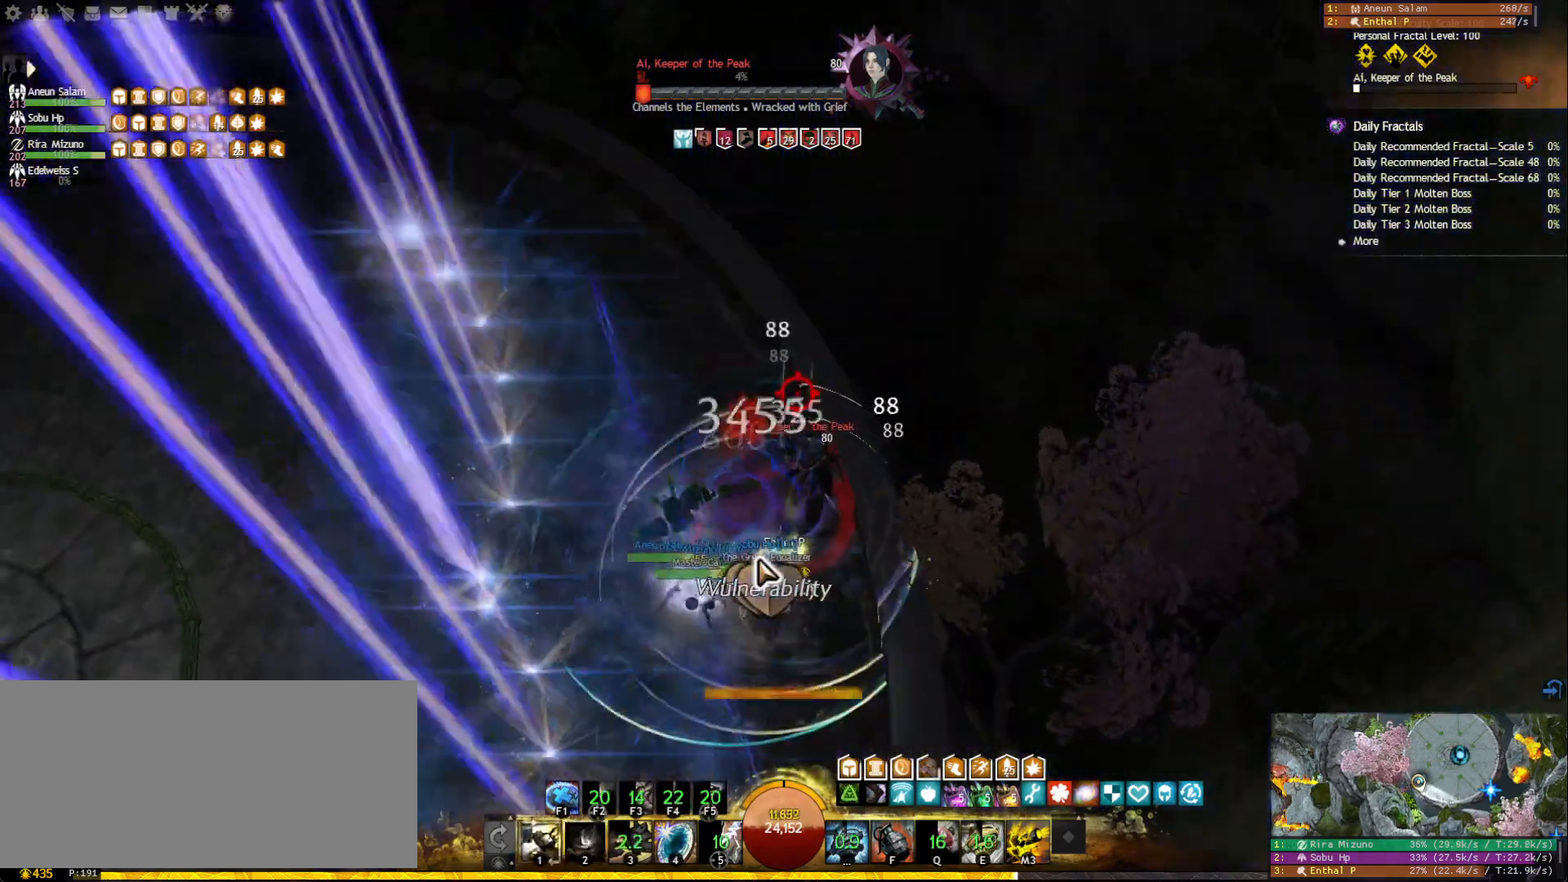
{"keys": ["f"], "mouse": [], "events": [[33, "2", "down"], [117, "2", "up"], [167, "2", "down"], [267, "2", "up"], [283, "mouse_right", "down"], [383, "mouse_right", "up"], [400, "f", "down"]]}
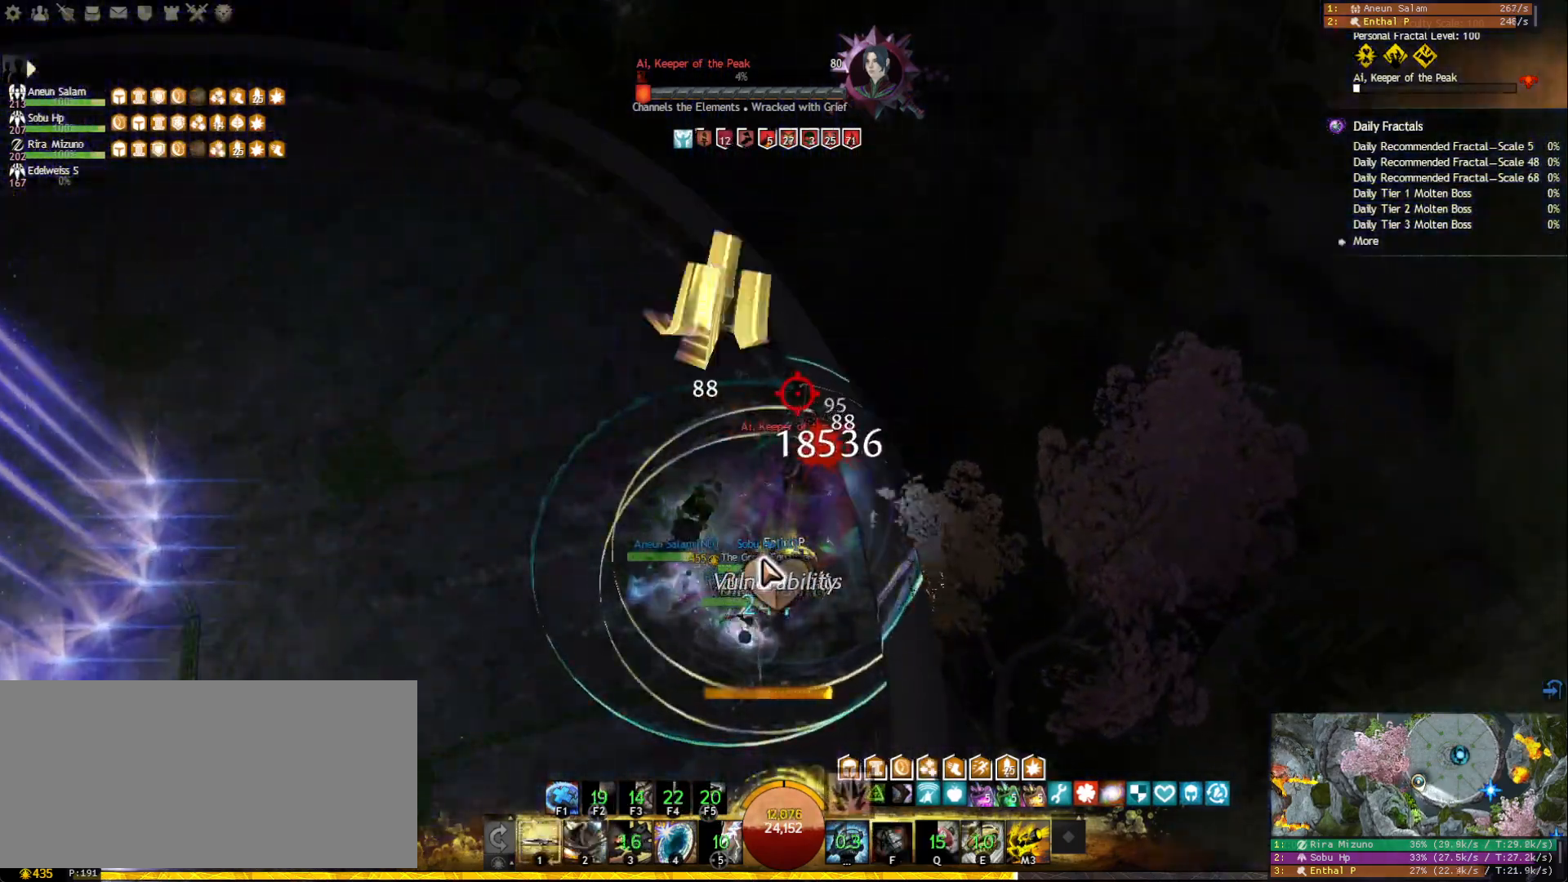
{"keys": ["2"], "mouse": [], "events": [[17, "mouse_right", "down"], [50, "f", "up"], [133, "mouse_right", "up"], [167, "2", "down"], [267, "2", "up"], [300, "2", "down"], [417, "2", "up"], [433, "2", "down"]]}
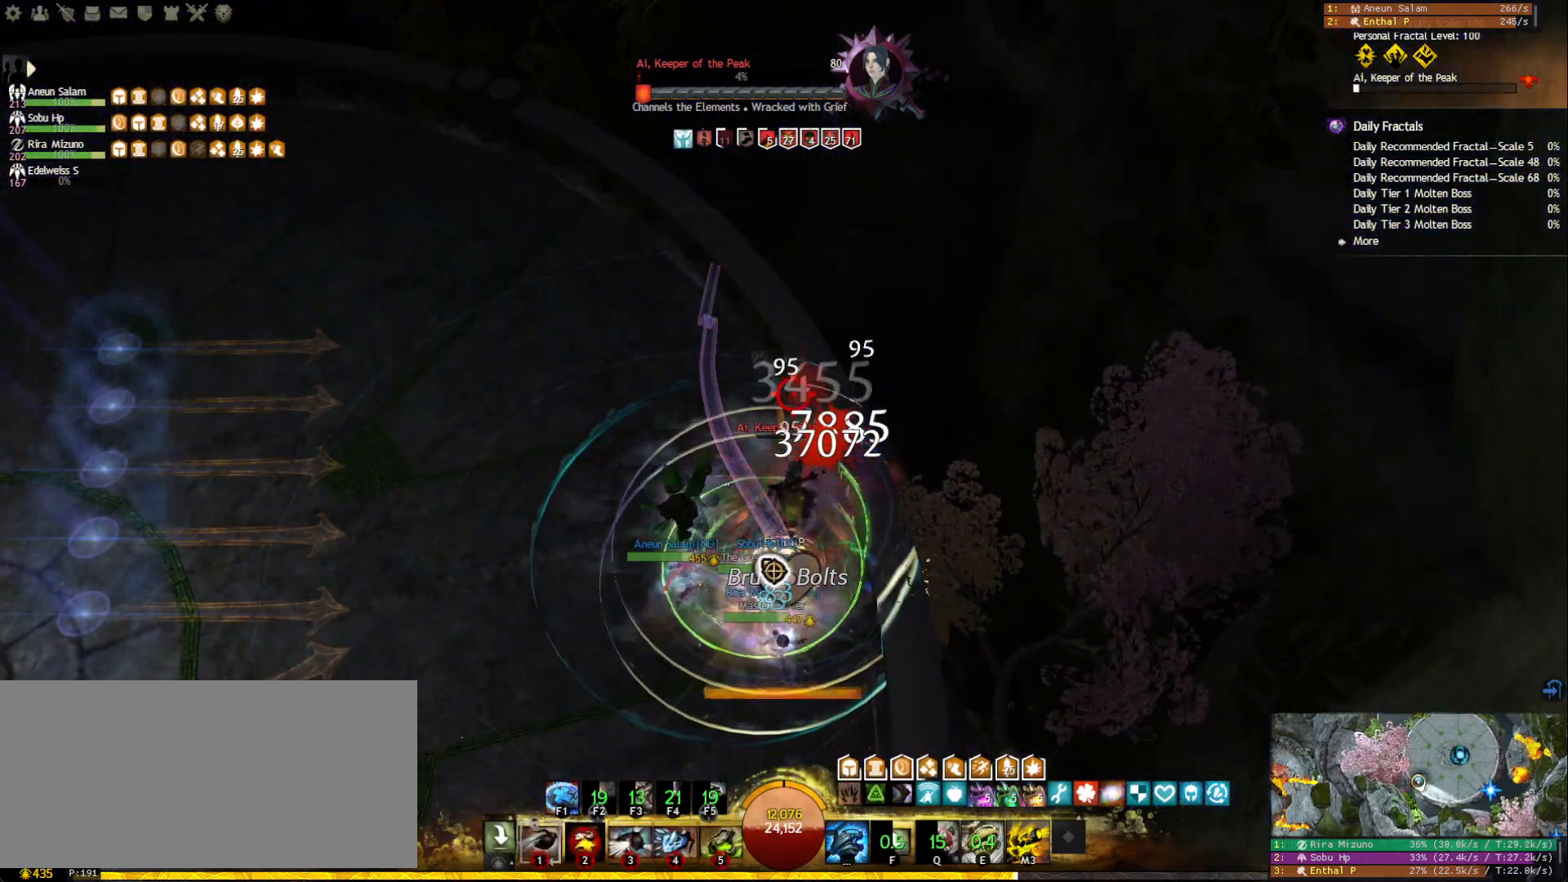
{"keys": [], "mouse": ["right"], "events": [[33, "2", "up"], [67, "2", "down"], [167, "2", "up"], [183, "mouse_right", "down"], [267, "tilde", "down"], [300, "mouse_right", "up"], [367, "tilde", "up"], [450, "mouse_right", "down"]]}
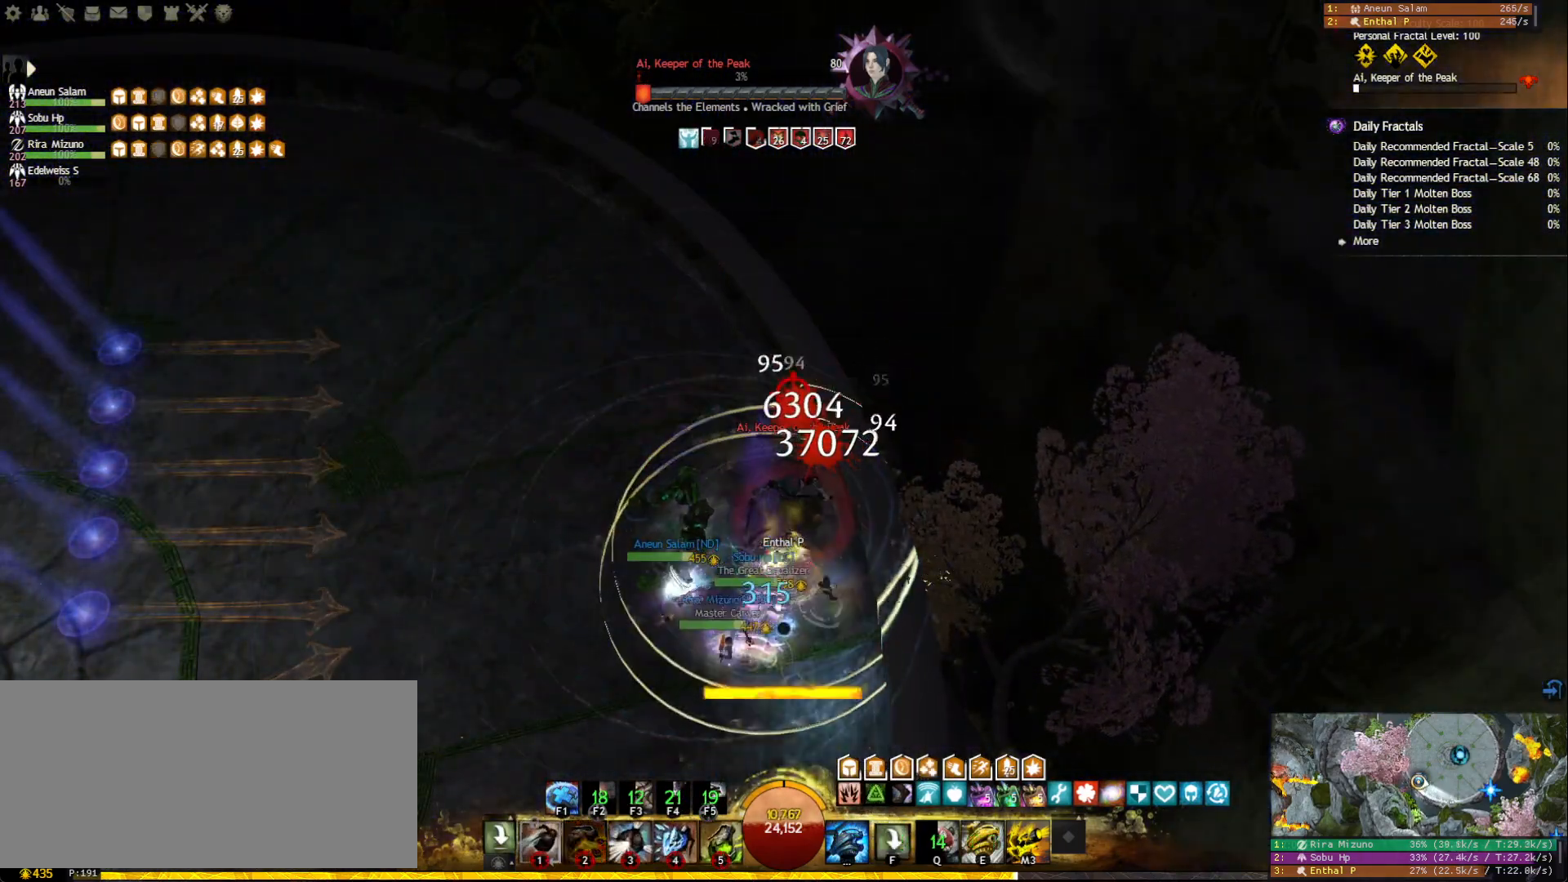
{"keys": ["e"], "mouse": [], "events": [[67, "mouse_right", "up"], [83, "shift", "down"], [167, "shift", "up"], [200, "shift", "down"], [333, "shift", "up"], [350, "mouse_right", "down"], [417, "e", "down"], [483, "mouse_right", "up"]]}
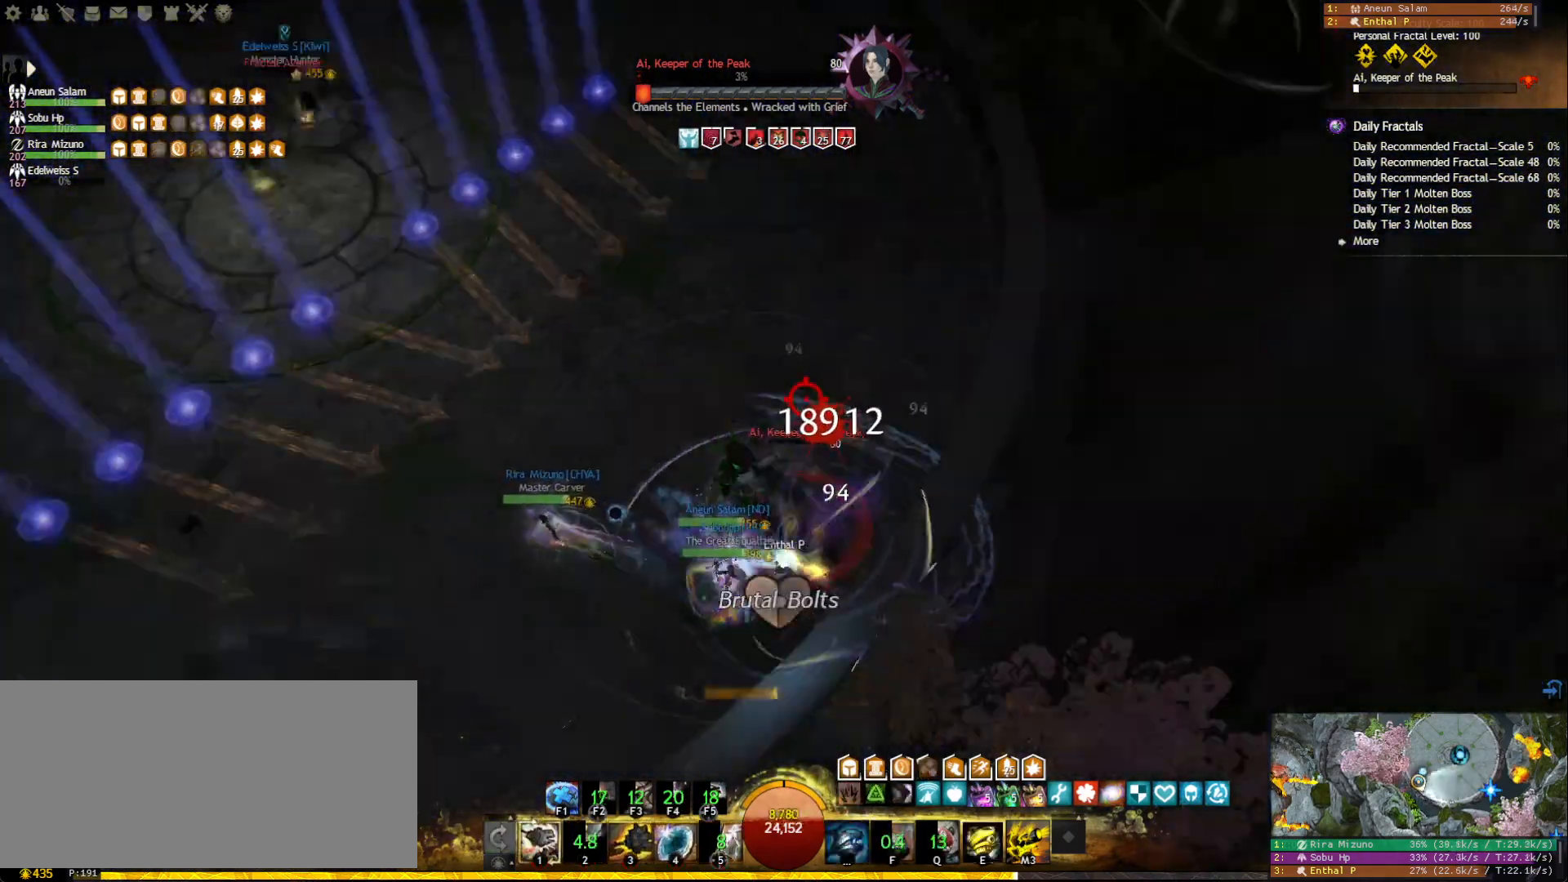
{"keys": ["a", "w"], "mouse": [], "events": [[17, "e", "up"], [67, "e", "down"], [167, "e", "up"], [217, "mouse_right", "down"], [333, "mouse_right", "up"], [350, "w", "down"], [467, "a", "down"]]}
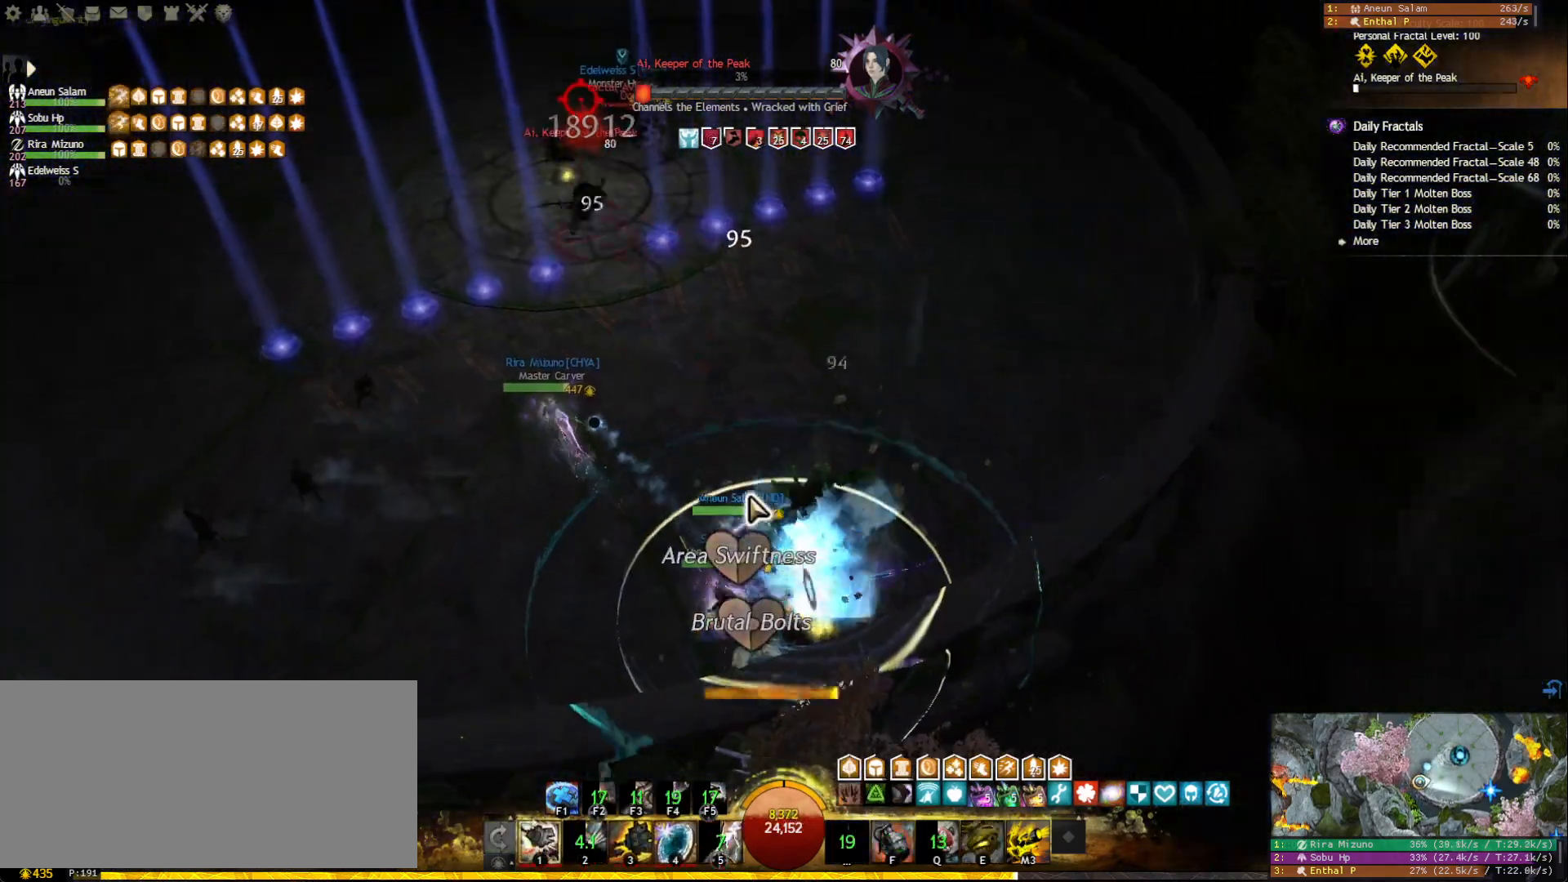
{"keys": [], "mouse": ["right"], "events": [[33, "mouse_right", "down"], [133, "mouse_right", "up"], [183, "space", "down"], [267, "space", "up"], [317, "space", "down"], [417, "space", "up"], [450, "a", "up"], [467, "w", "up"], [500, "mouse_right", "down"]]}
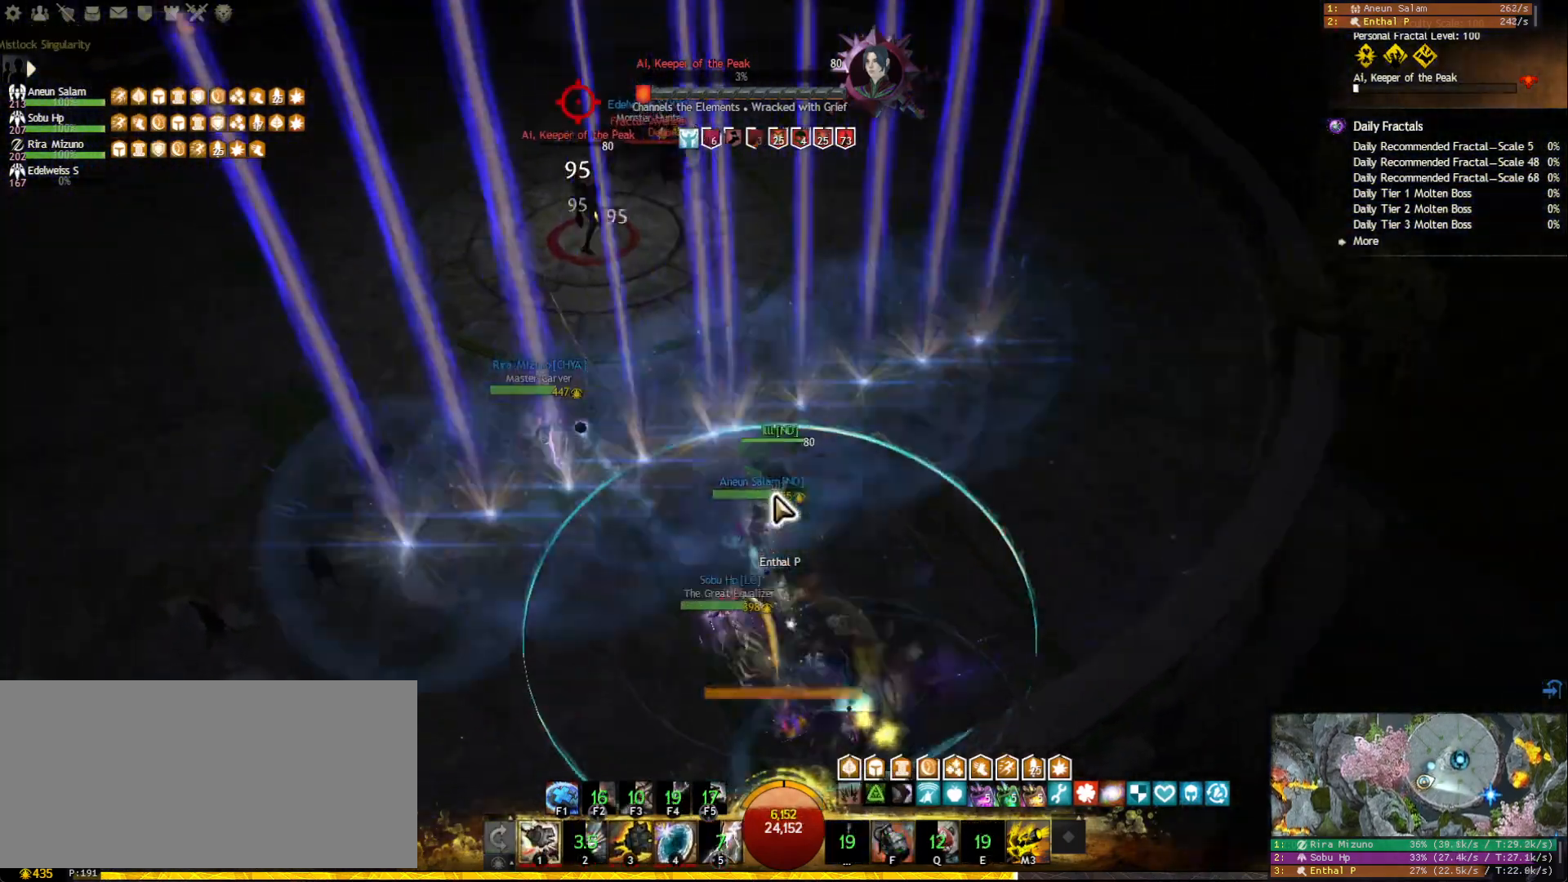
{"keys": ["3"], "mouse": ["left", "right"], "events": [[33, "mouse_left", "down"], [150, "3", "down"], [250, "3", "up"], [300, "3", "down"], [383, "3", "up"], [450, "3", "down"]]}
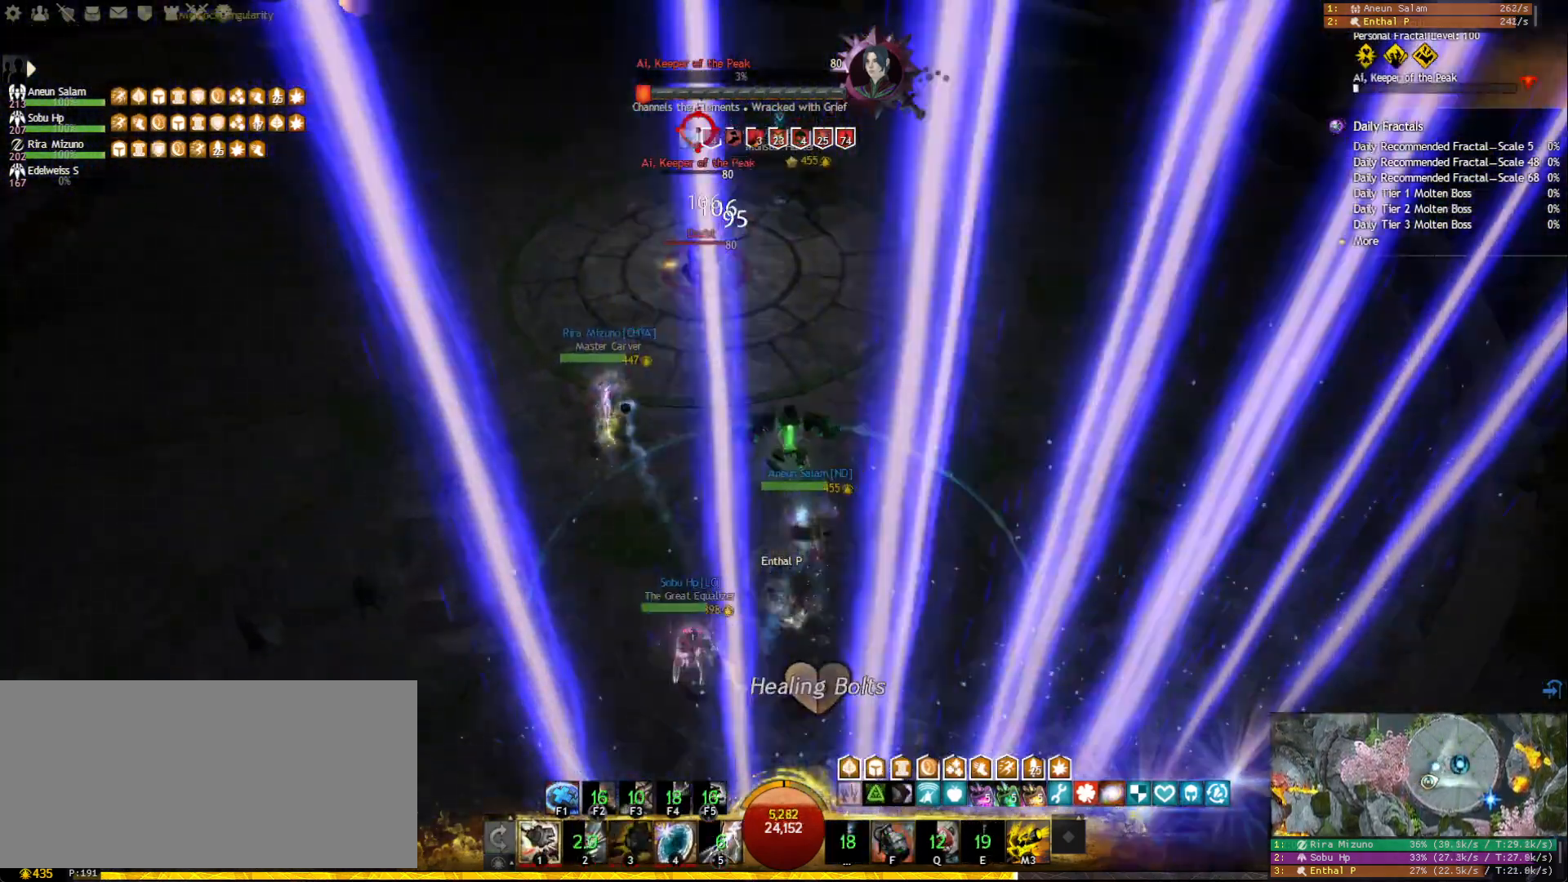
{"keys": ["3"], "mouse": ["left", "right"], "events": [[33, "3", "up"], [100, "3", "down"], [183, "3", "up"], [217, "3", "down"], [300, "3", "up"], [350, "3", "down"], [433, "3", "up"], [450, "3", "down"]]}